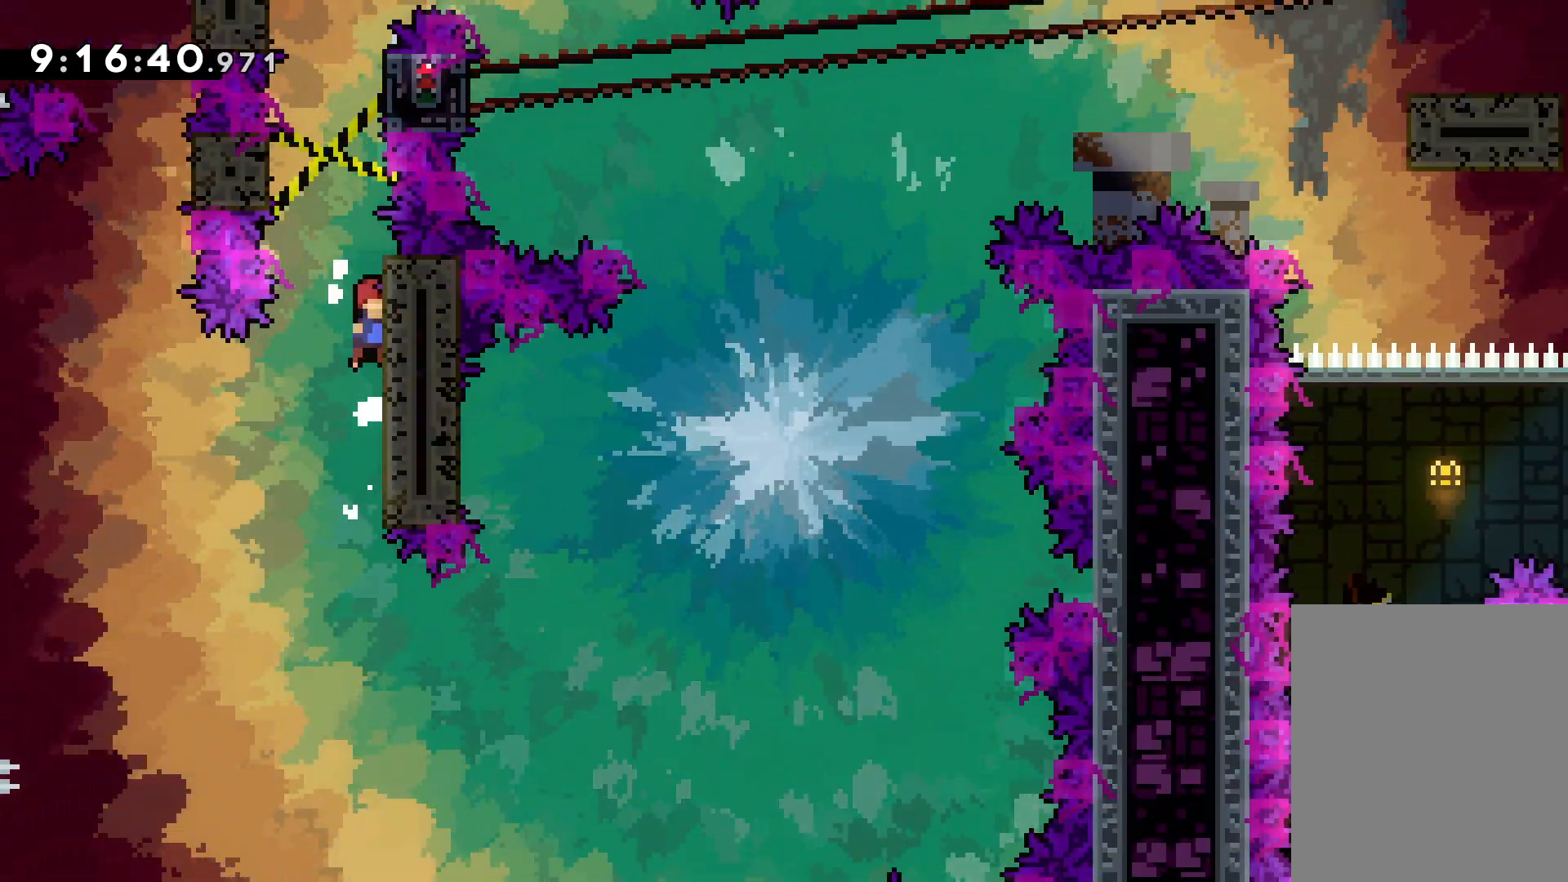
Gameplay with keyboard; each line is a JSON object with the keys held at the frame after it. "events" lists presses ("down") and releases ("up") of "dash", "down", "grab", "jump", "left", "right" and "up" between this image and that frame as [ms after this image, input, new state], when the widget could be followed in between. No other keys are recorded. Mouse input is not recorded. Key names are as the overlay labels them; some are game actions (e.g. jump) rather than physical keys.
{"keys": ["right"], "events": [[17, "up", "up"], [33, "jump", "down"], [67, "left", "down"], [83, "right", "up"], [183, "jump", "up"], [267, "jump", "down"], [283, "right", "down"], [350, "left", "up"], [450, "jump", "up"]]}
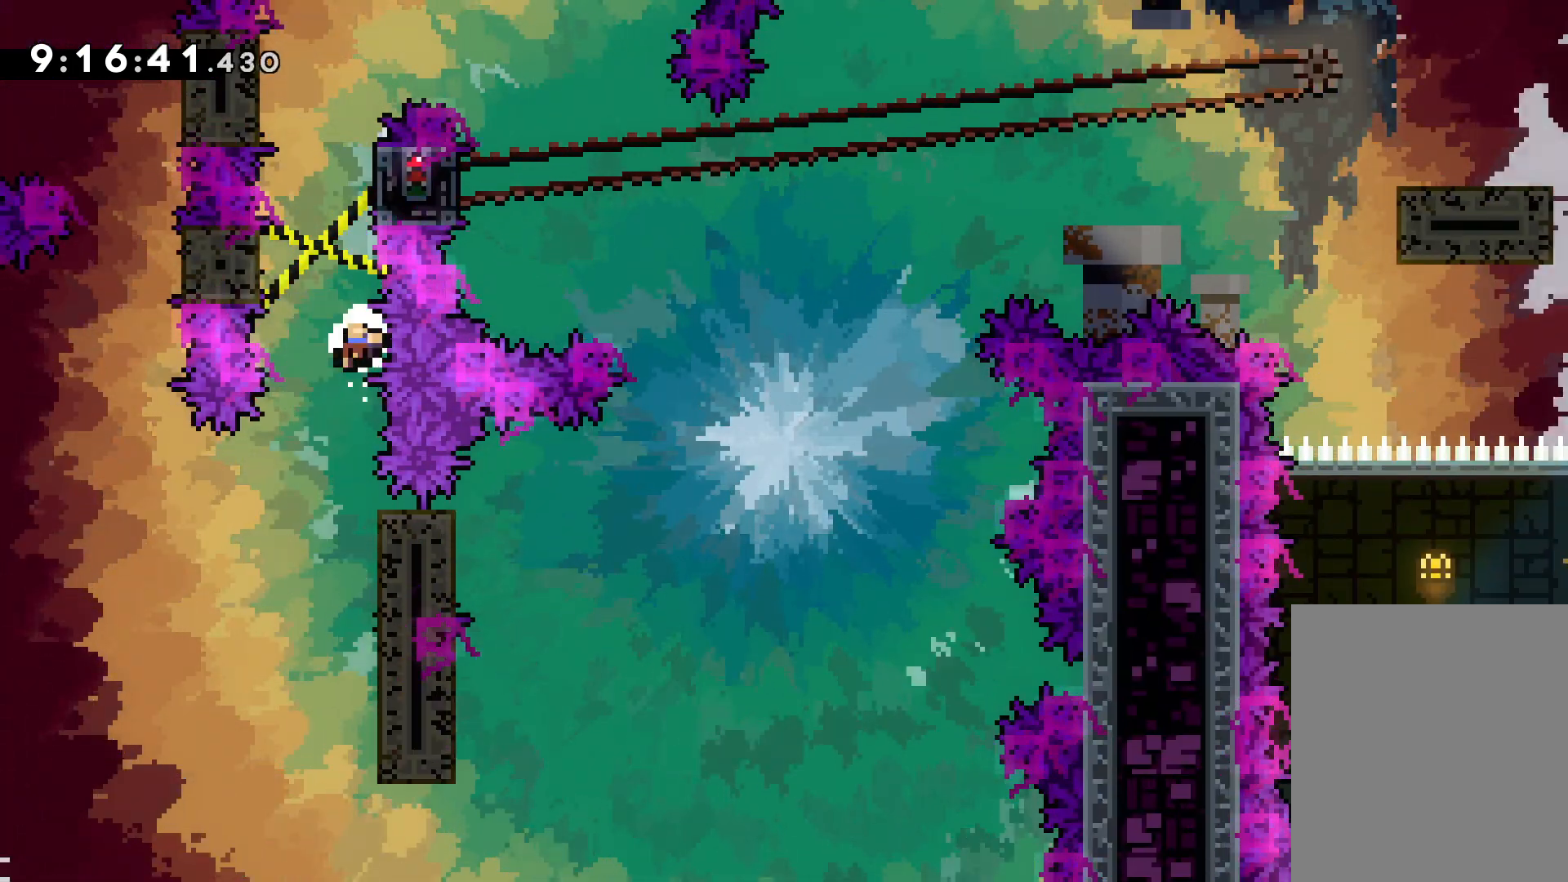
{"keys": [], "events": [[117, "right", "up"]]}
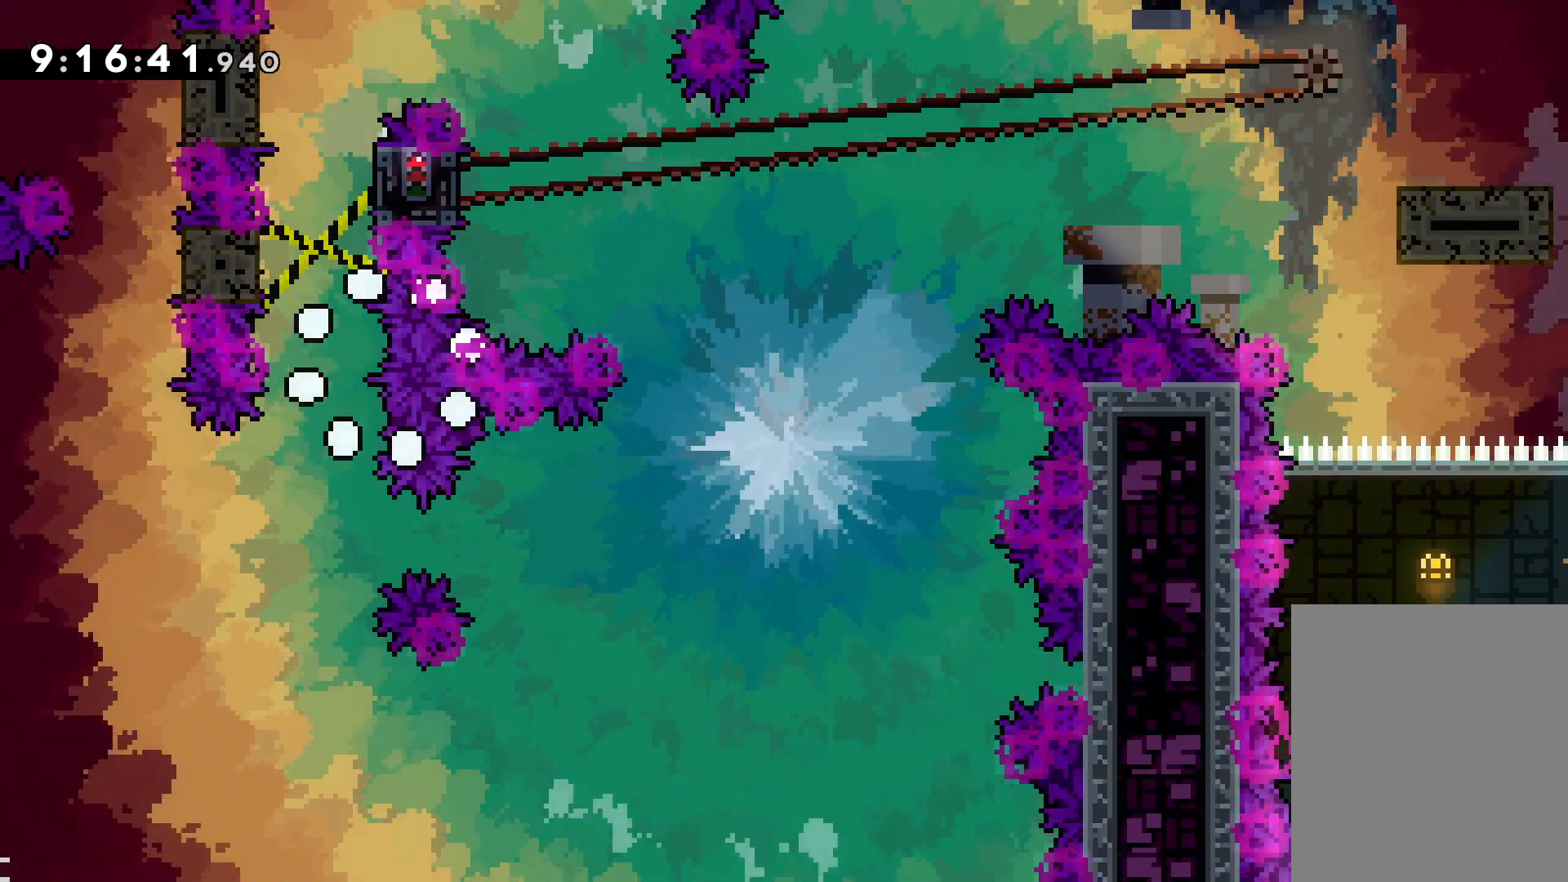
{"keys": [], "events": []}
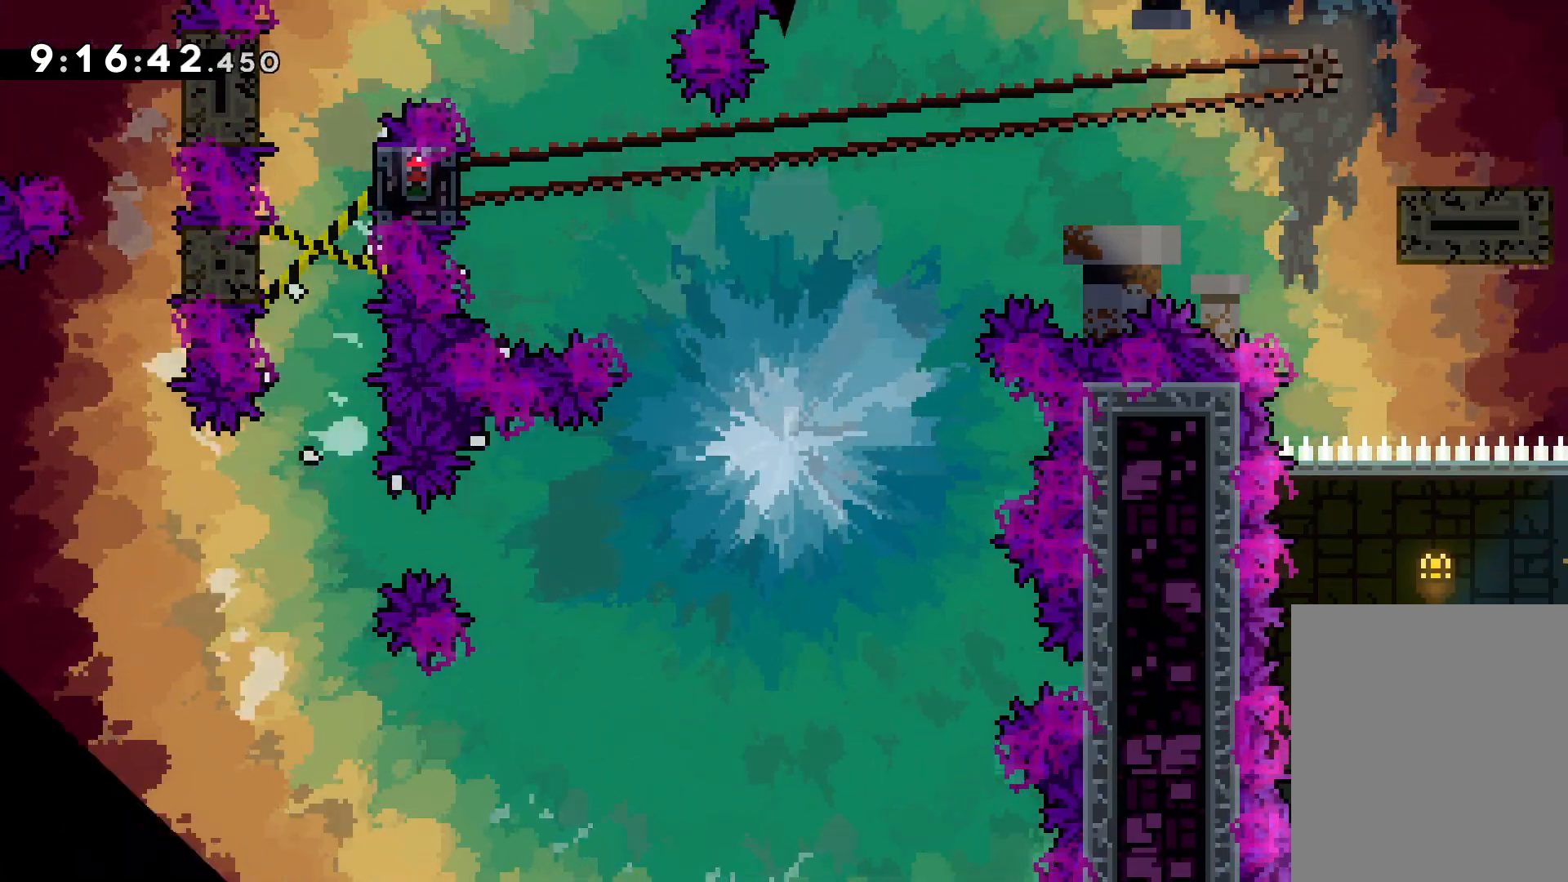
{"keys": [], "events": []}
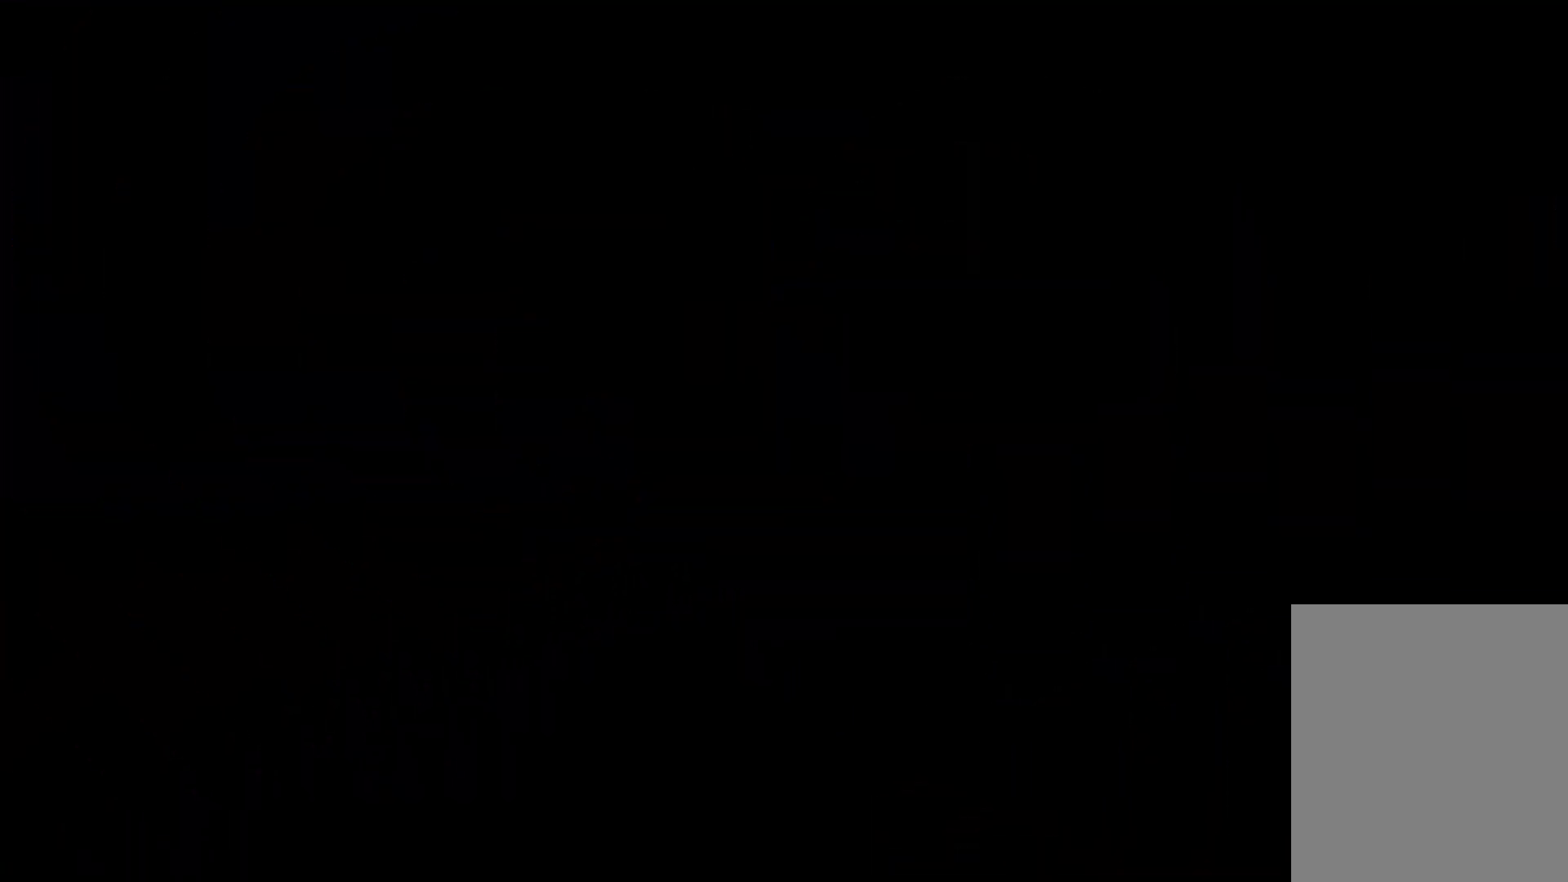
{"keys": ["jump"], "events": [[483, "jump", "down"]]}
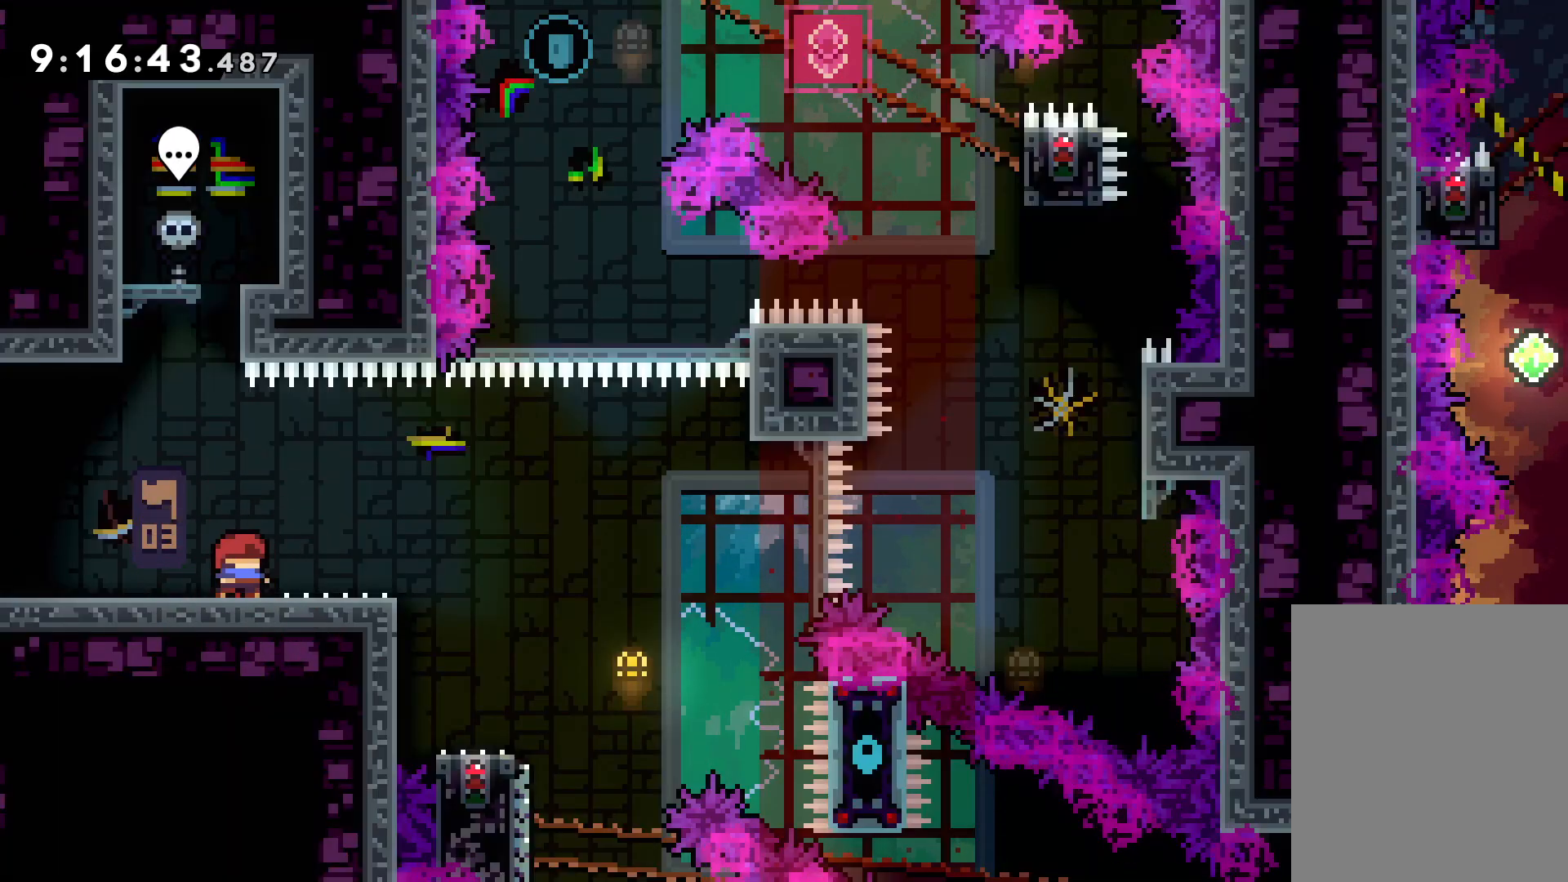
{"keys": ["jump", "right", "up"], "events": [[133, "jump", "up"], [233, "dash", "down"], [233, "down", "down"], [233, "right", "down"], [350, "dash", "up"], [417, "down", "up"], [417, "jump", "down"], [500, "up", "down"]]}
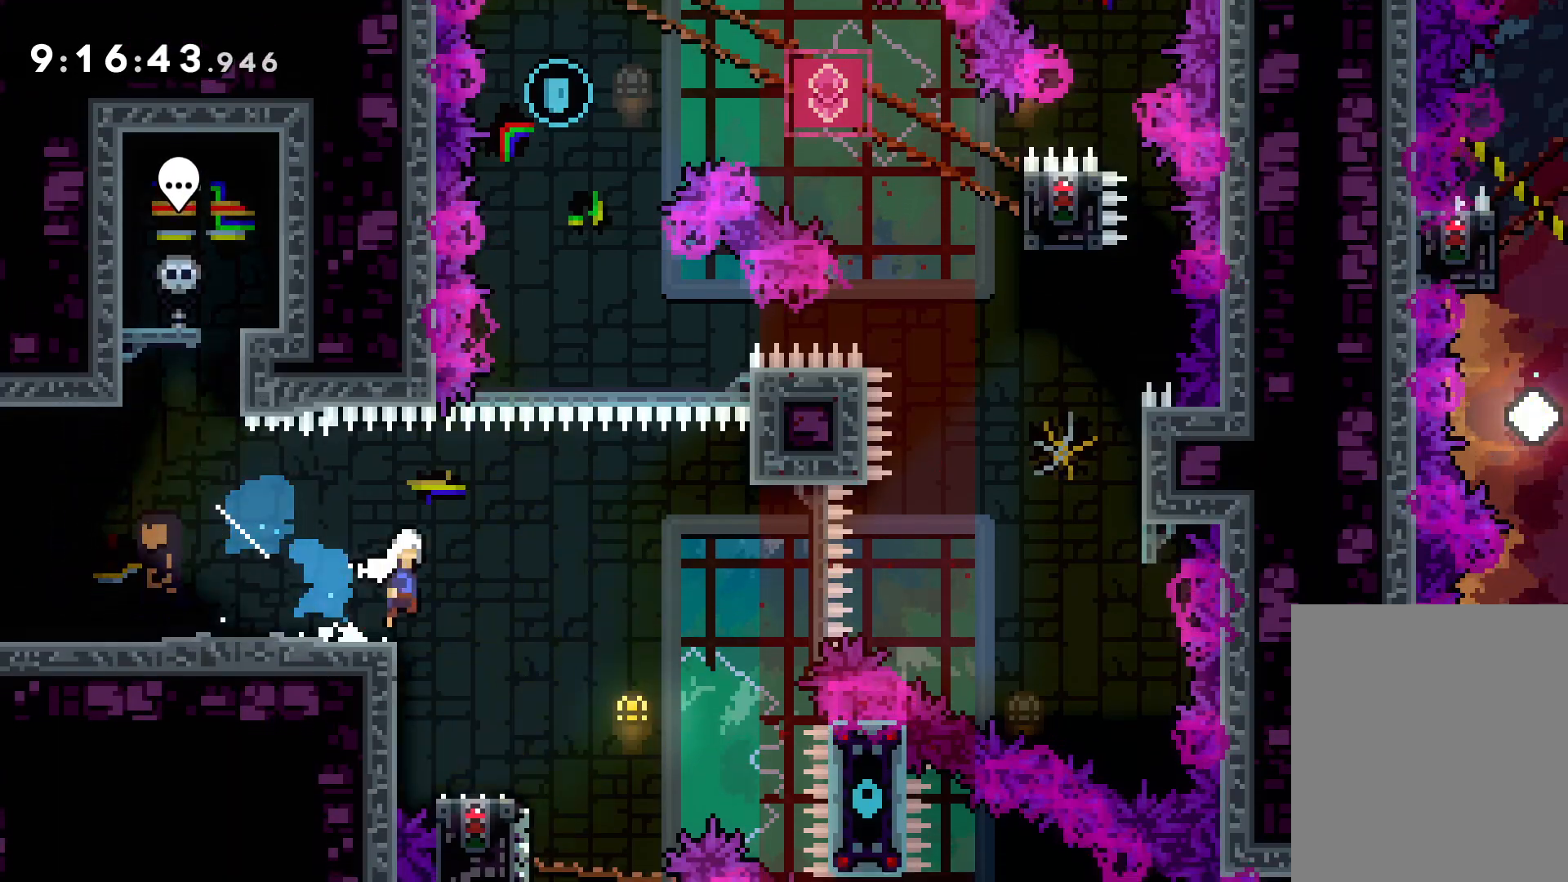
{"keys": ["jump", "right", "up"], "events": []}
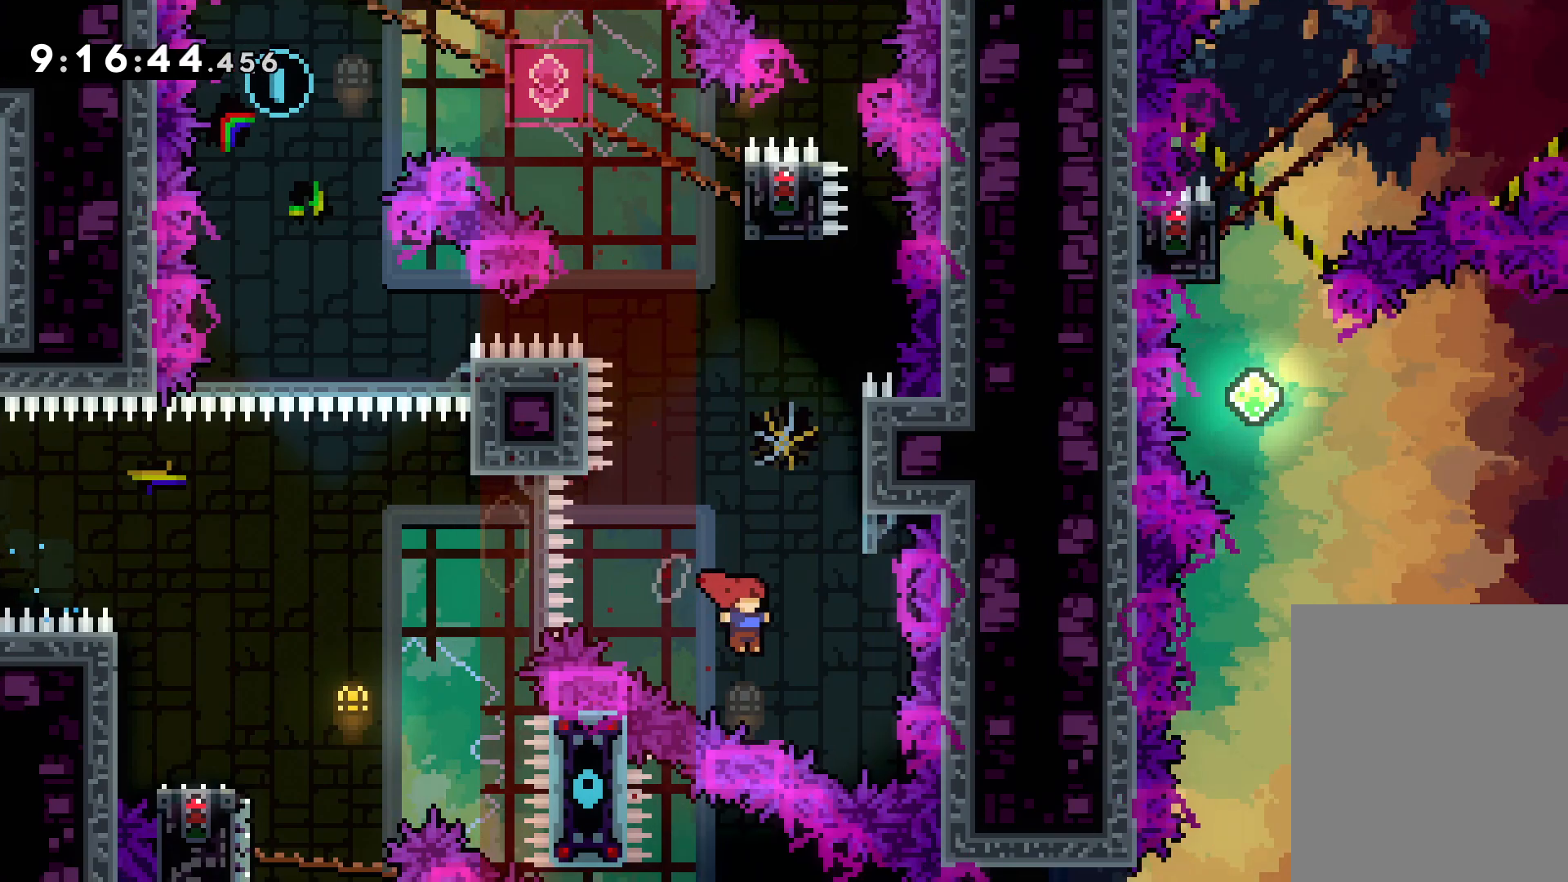
{"keys": ["jump", "up"], "events": [[50, "jump", "up"], [67, "dash", "down"], [67, "right", "up"], [200, "dash", "up"], [400, "jump", "down"]]}
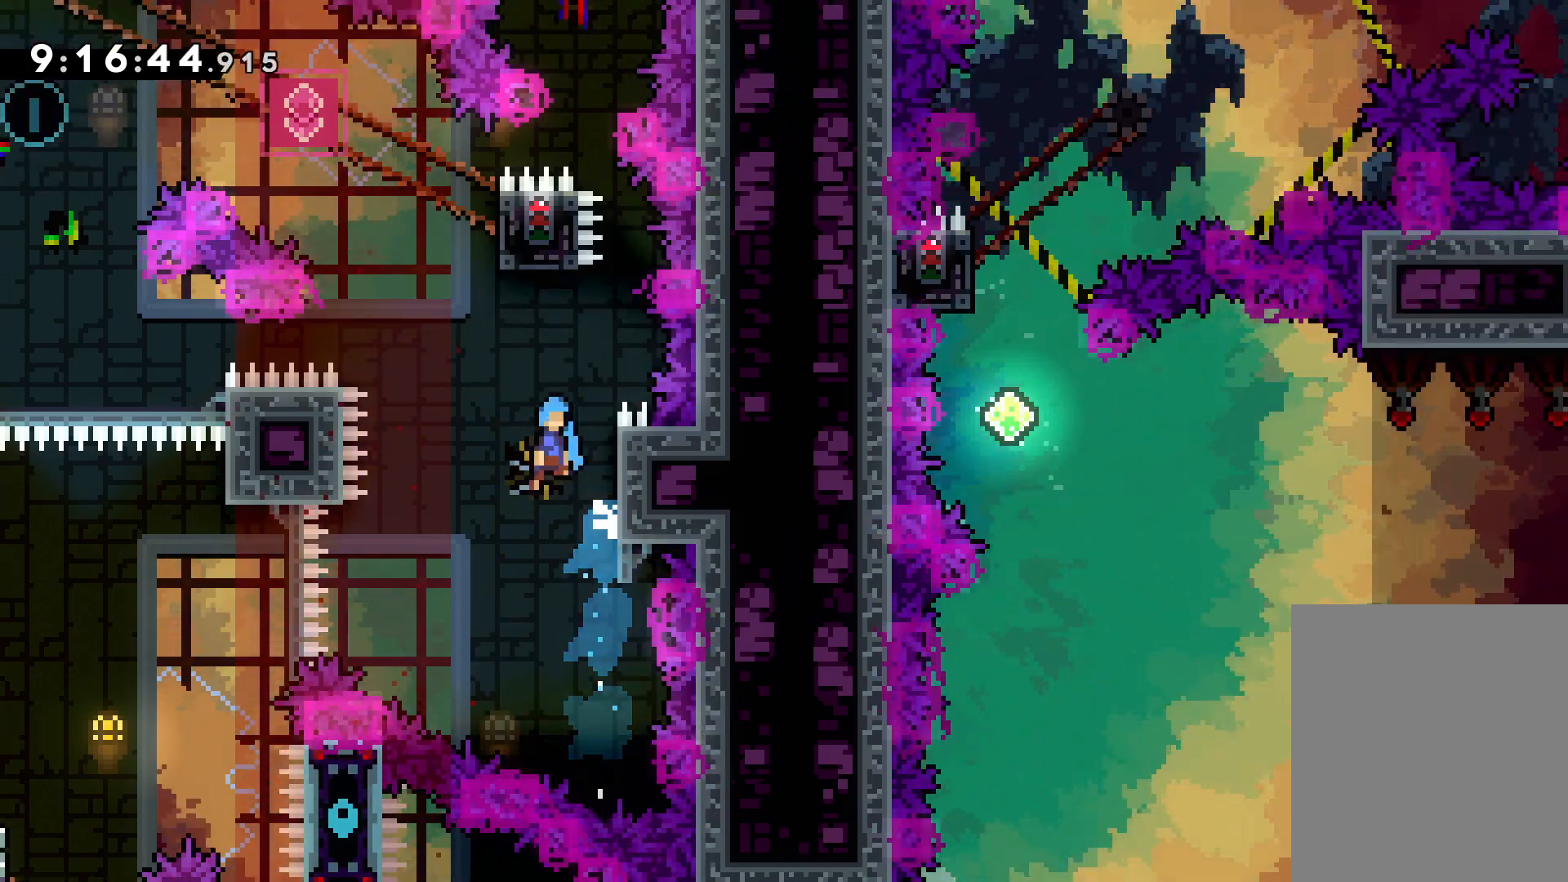
{"keys": ["grab", "up"], "events": [[283, "right", "down"], [317, "grab", "down"], [367, "jump", "up"], [483, "right", "up"]]}
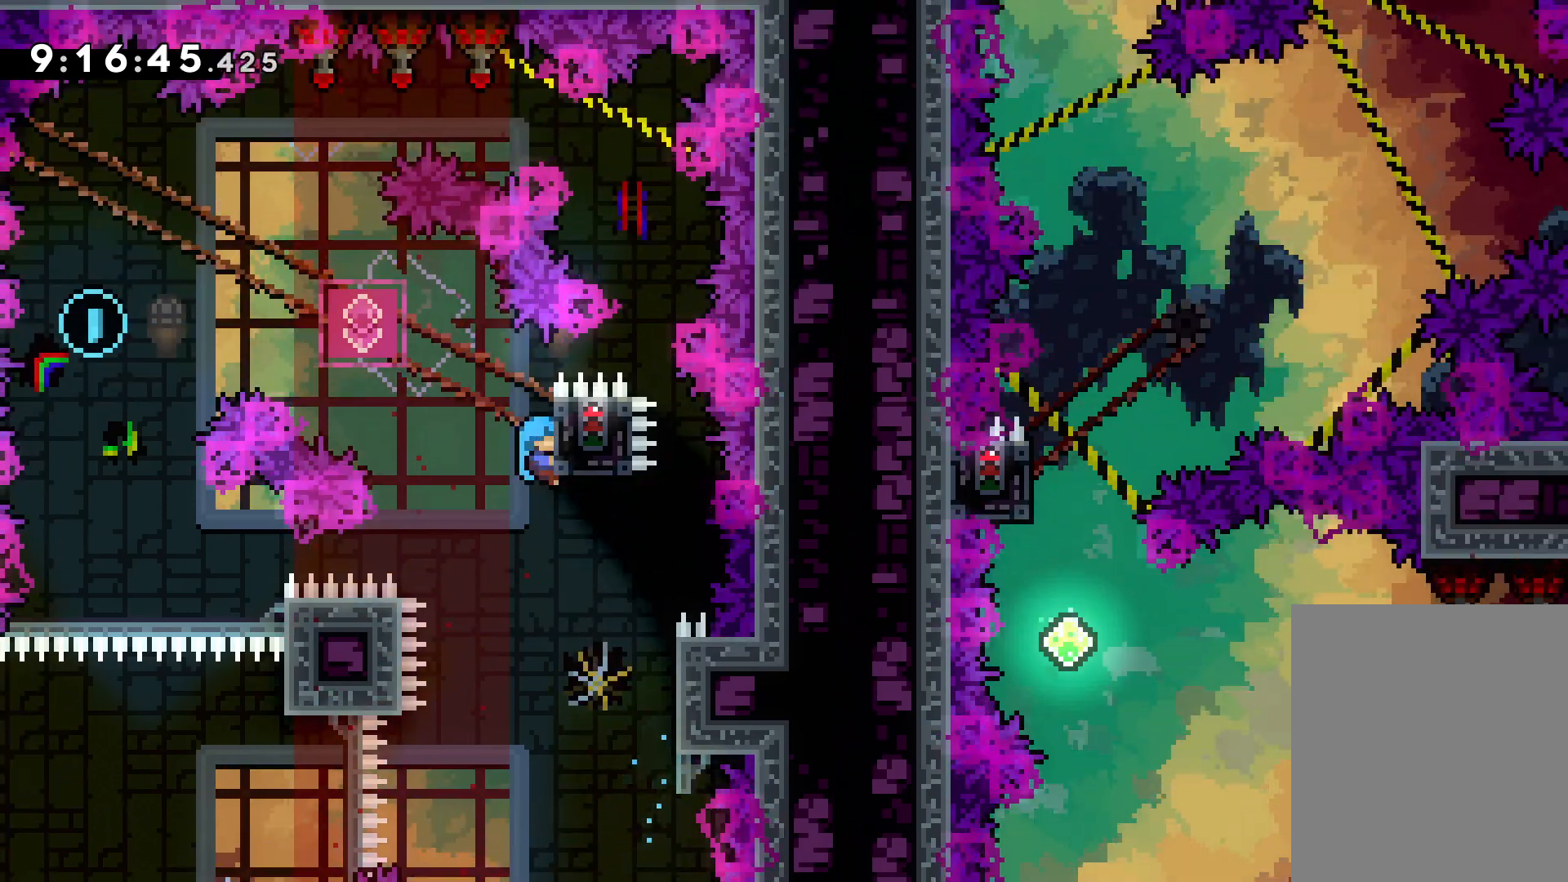
{"keys": ["dash", "down"], "events": [[67, "up", "up"], [400, "down", "down"], [417, "grab", "up"], [433, "dash", "down"]]}
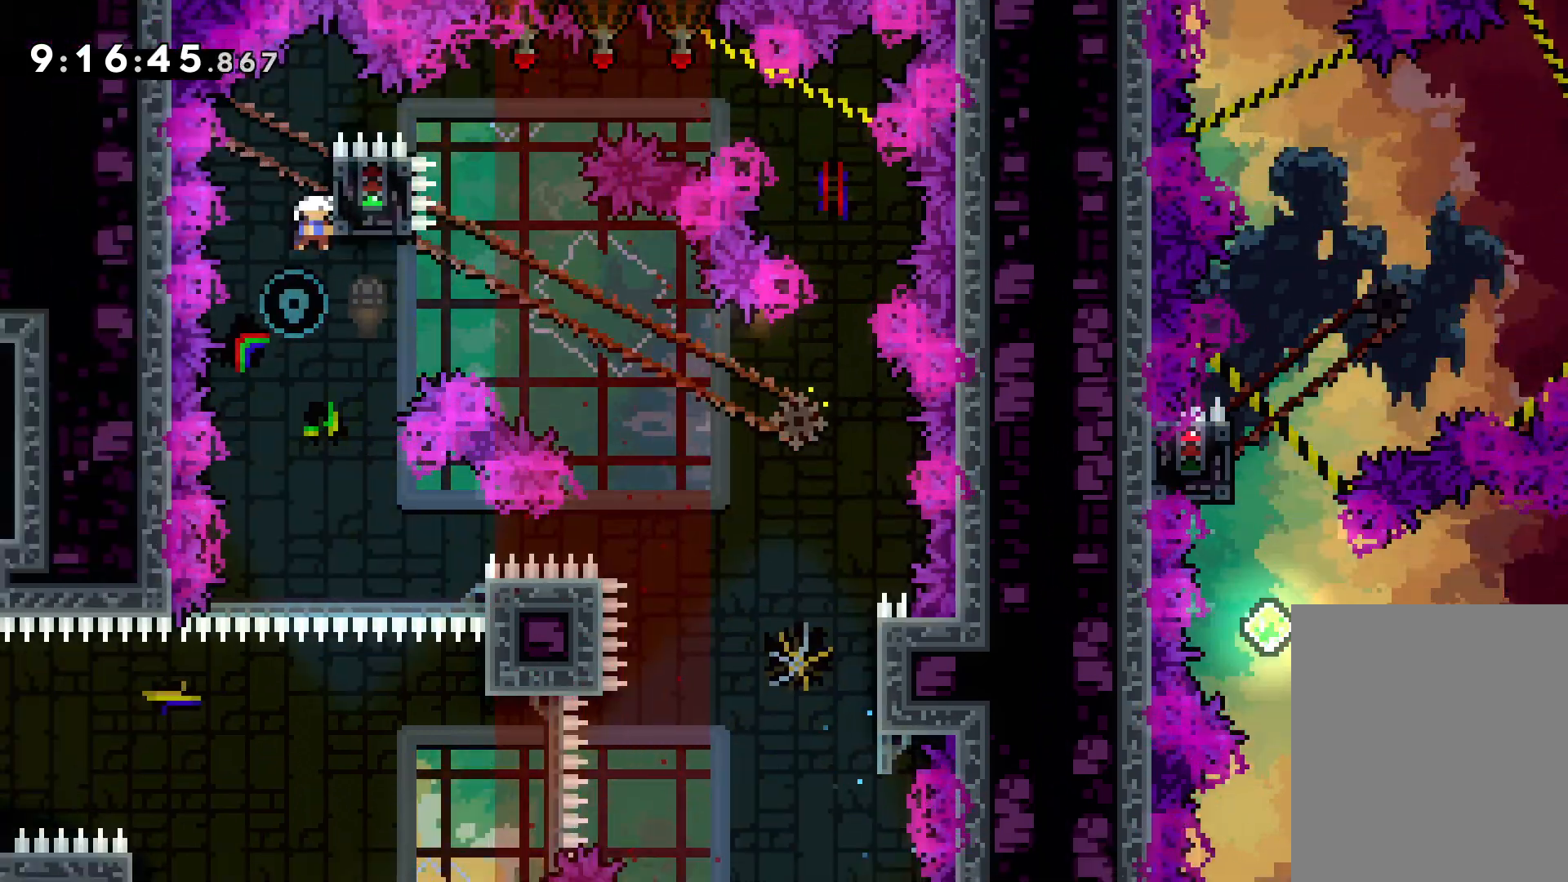
{"keys": [], "events": [[50, "dash", "up"], [100, "down", "up"]]}
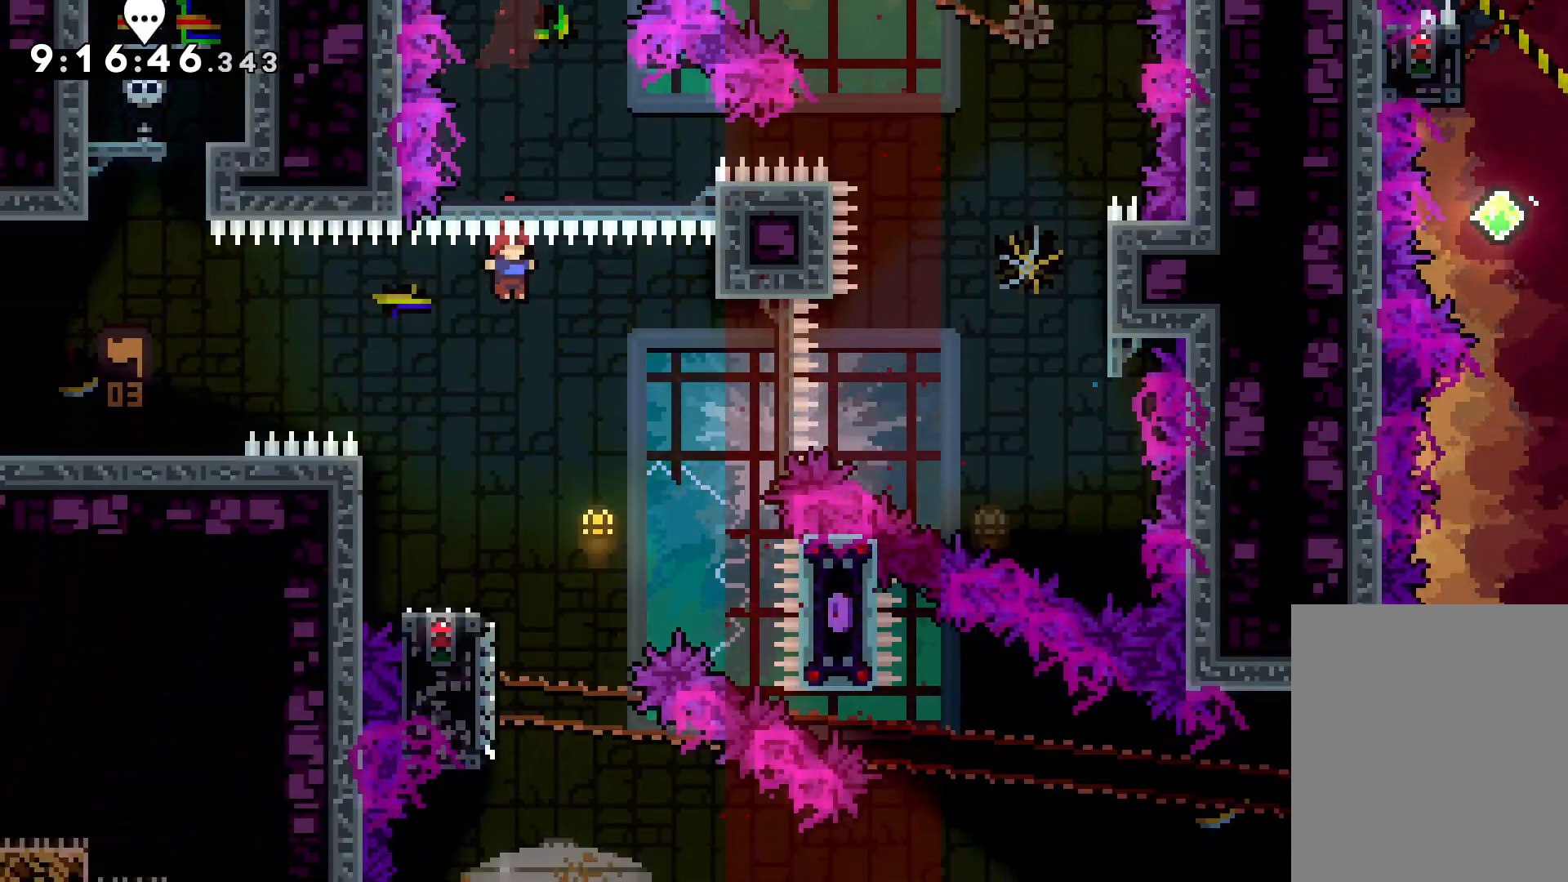
{"keys": ["down", "jump", "right"], "events": [[17, "right", "down"], [117, "right", "up"], [233, "left", "down"], [250, "dash", "down"], [250, "down", "down"], [367, "right", "down"], [383, "dash", "up"], [417, "jump", "down"], [450, "left", "up"]]}
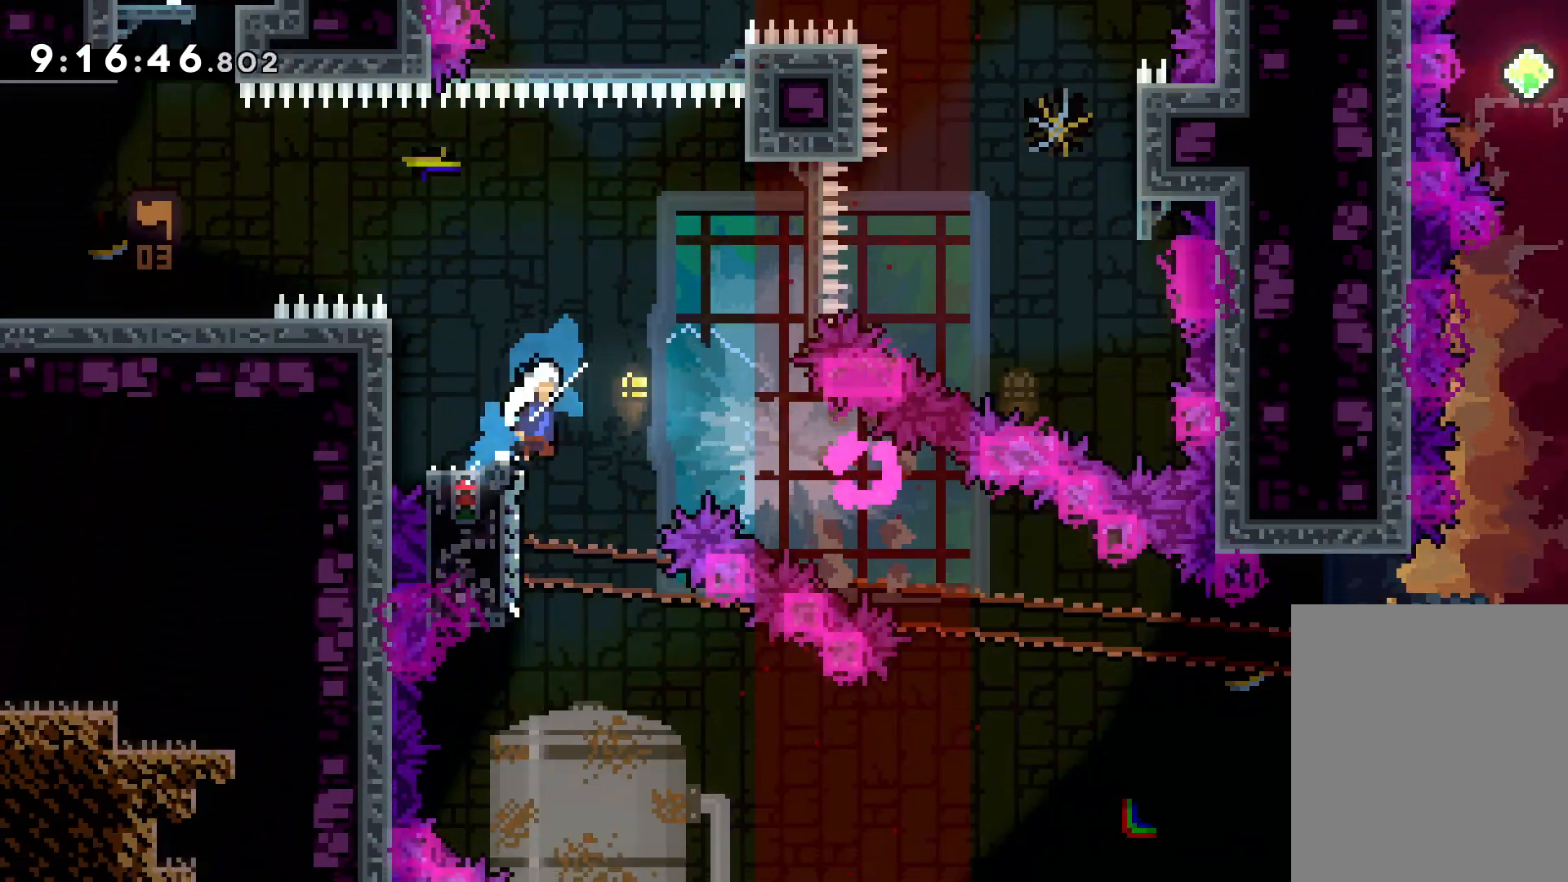
{"keys": ["right"], "events": [[100, "dash", "down"], [133, "jump", "up"], [250, "dash", "up"], [267, "down", "up"]]}
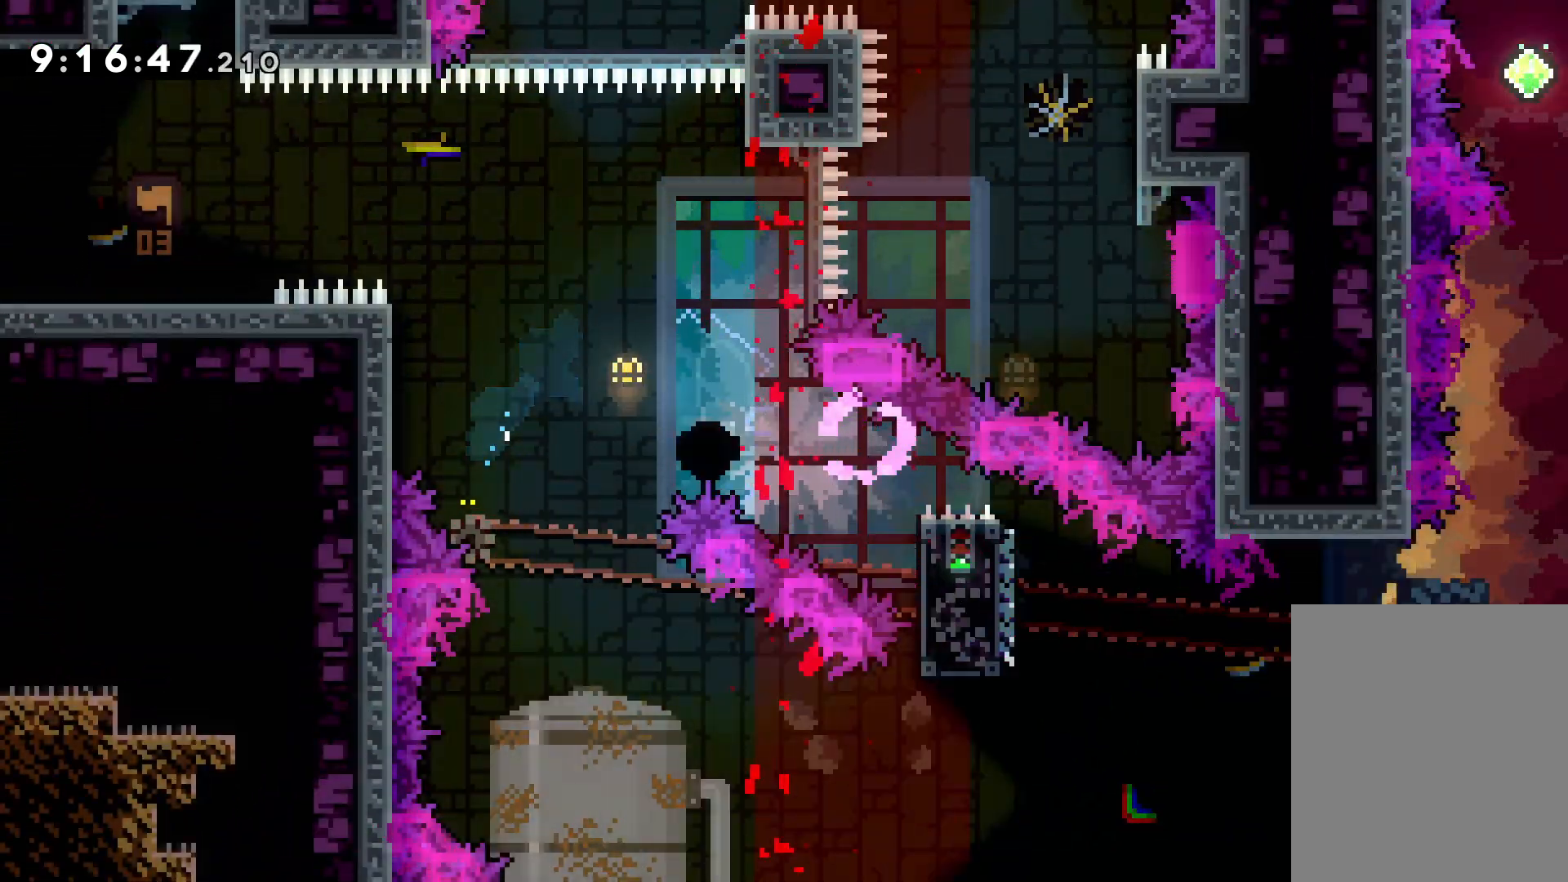
{"keys": [], "events": [[50, "right", "up"]]}
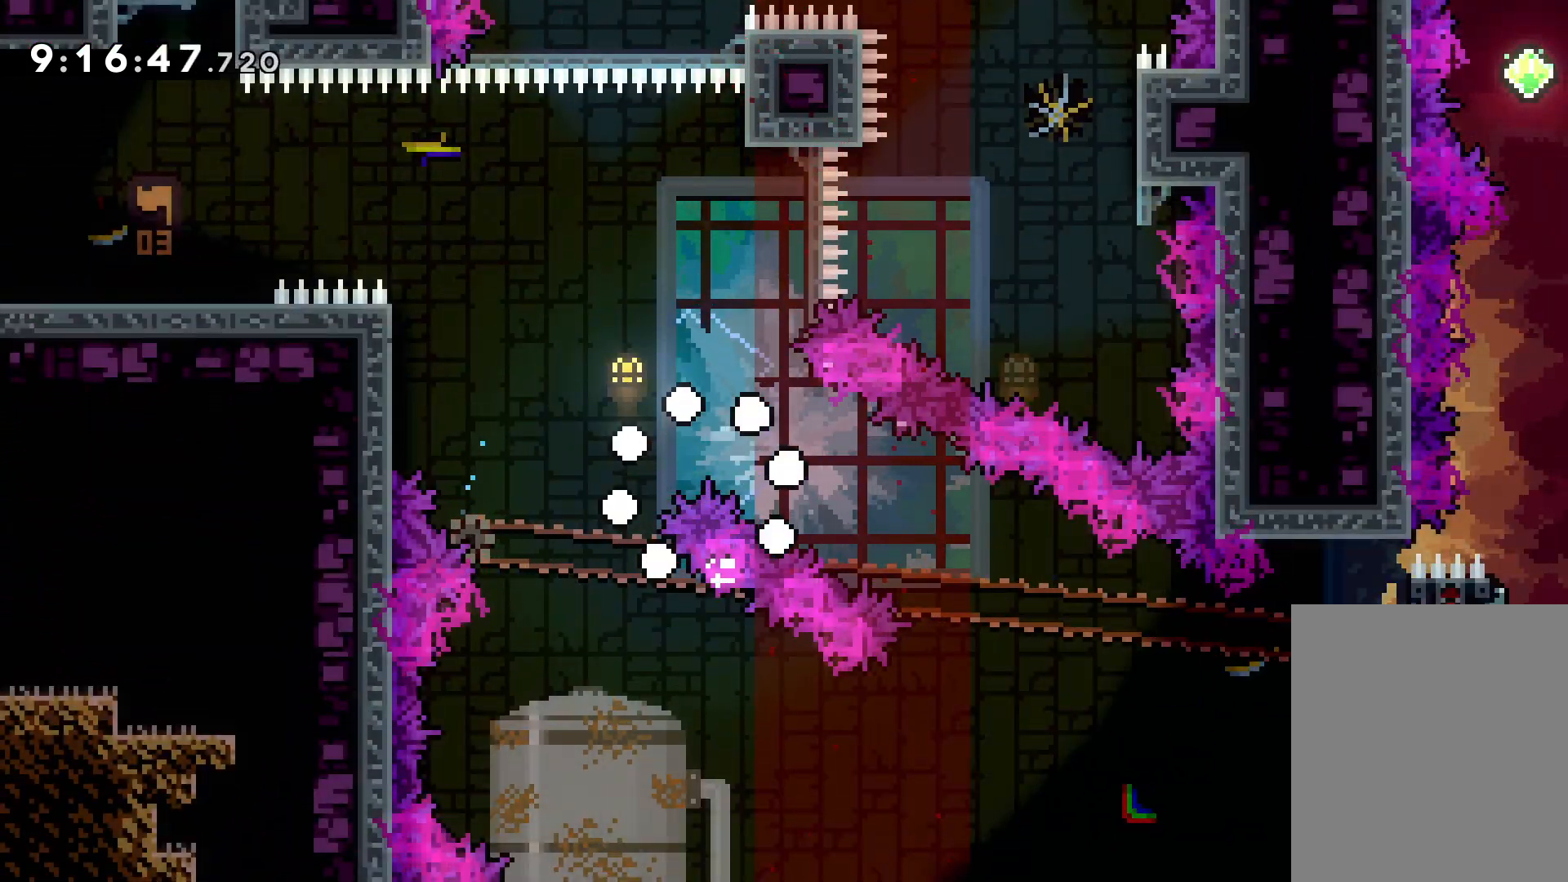
{"keys": [], "events": []}
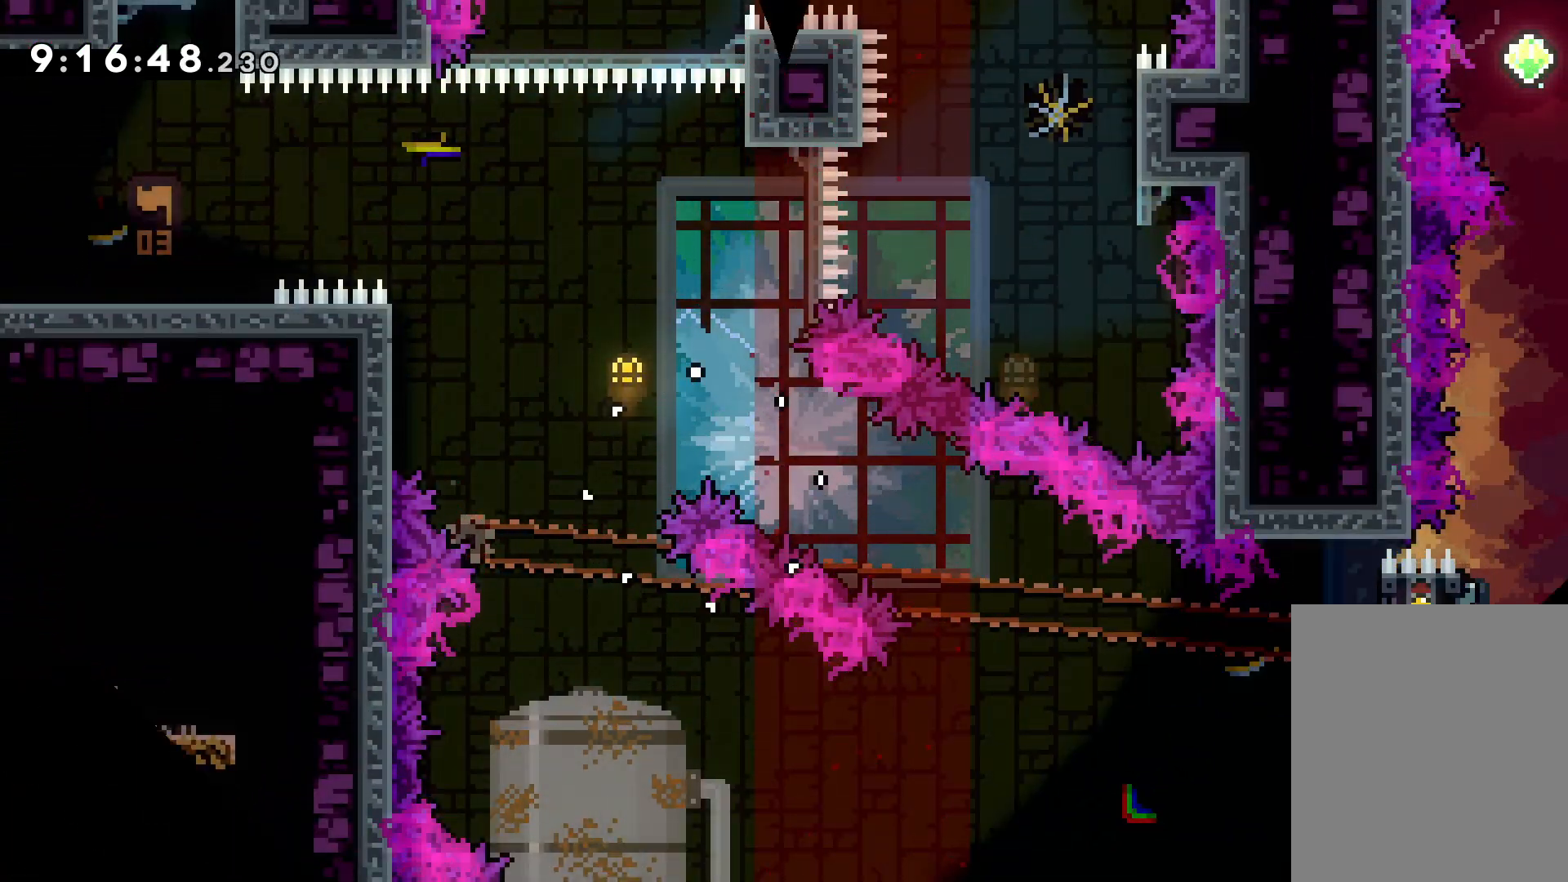
{"keys": [], "events": []}
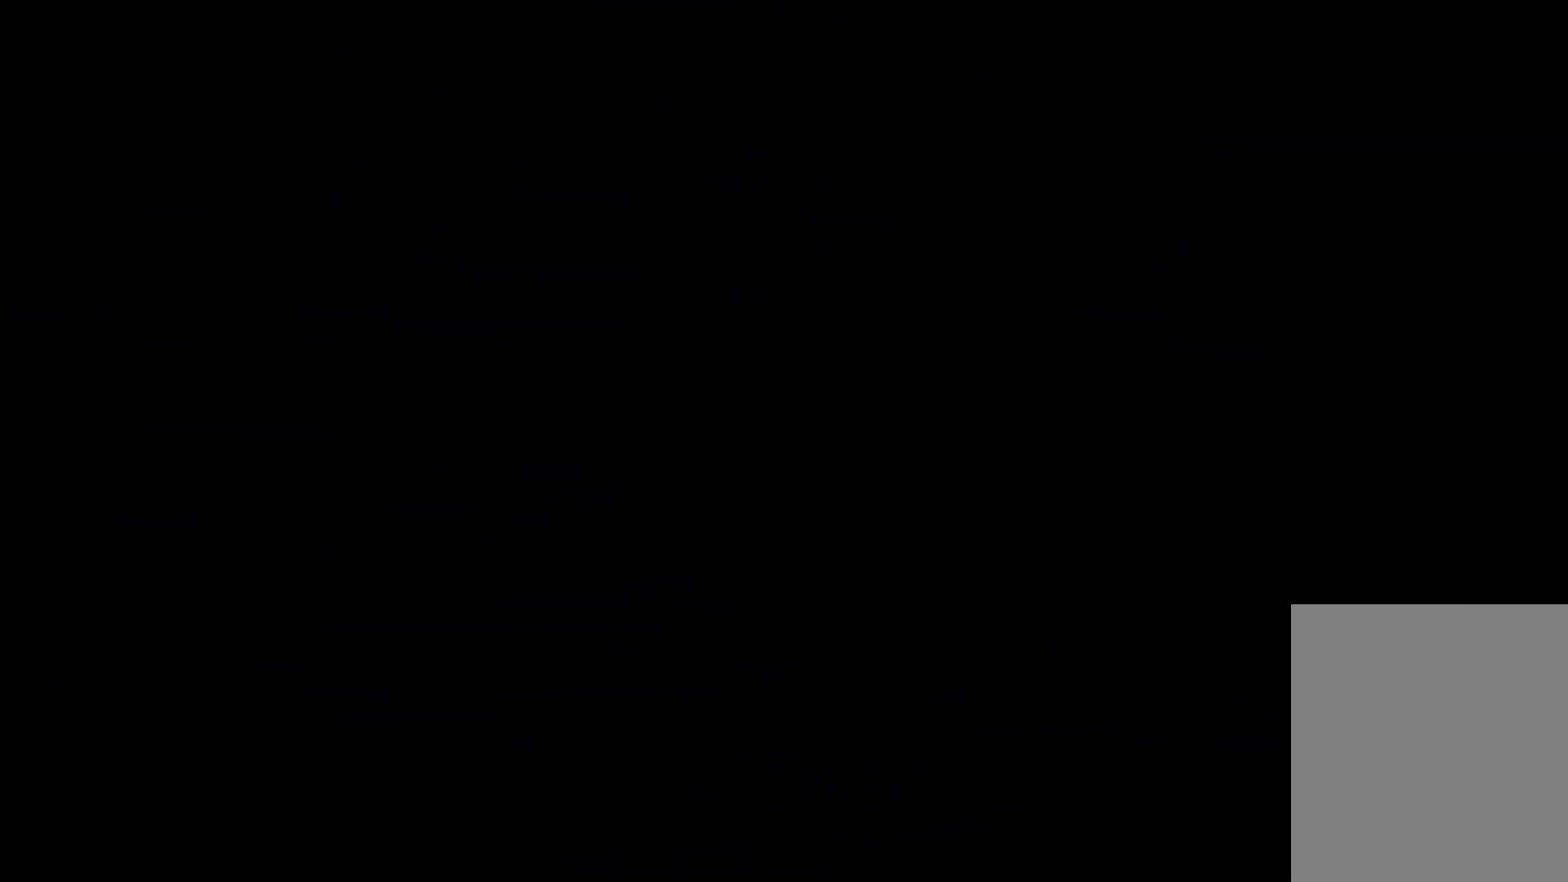
{"keys": ["jump"], "events": [[433, "jump", "down"]]}
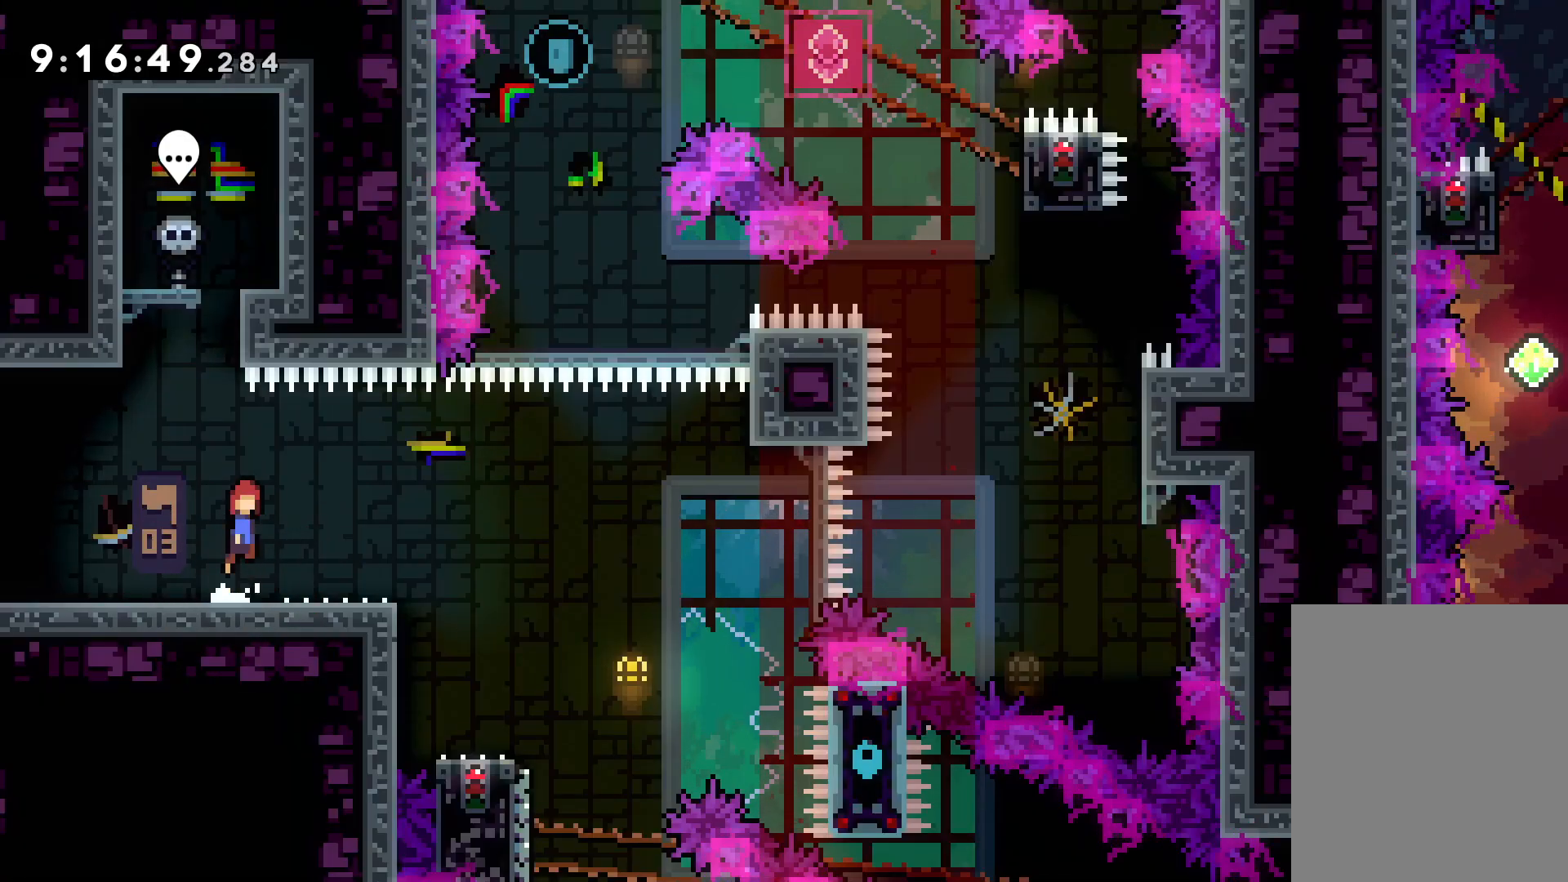
{"keys": ["jump", "right", "up"], "events": [[67, "jump", "up"], [183, "dash", "down"], [183, "down", "down"], [183, "right", "down"], [300, "dash", "up"], [383, "down", "up"], [383, "jump", "down"], [467, "up", "down"]]}
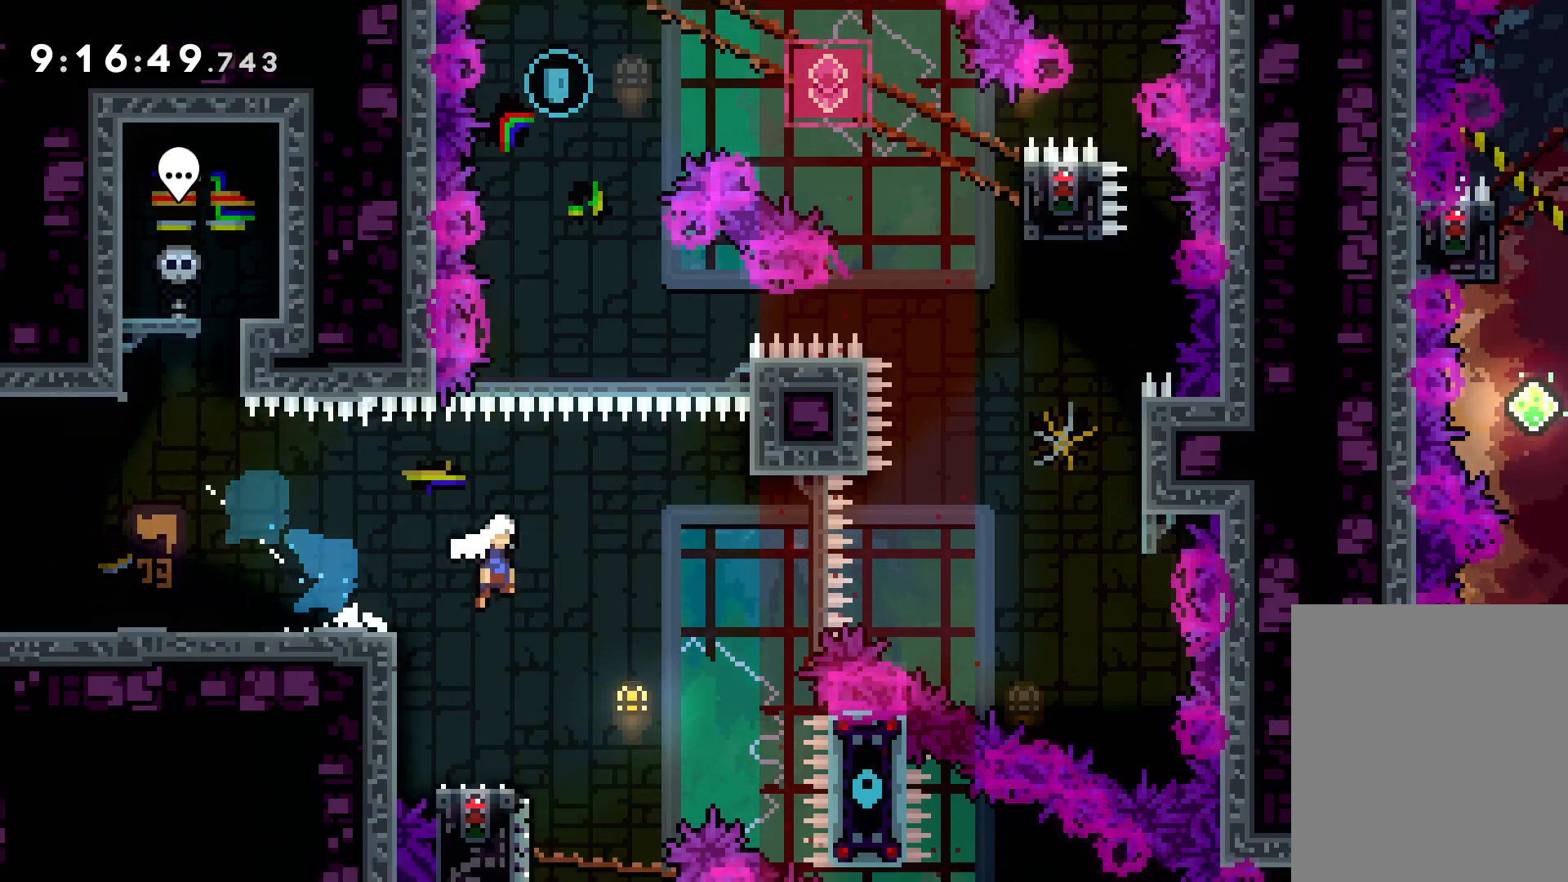
{"keys": ["dash", "up"], "events": [[450, "jump", "up"], [483, "right", "up"], [500, "dash", "down"]]}
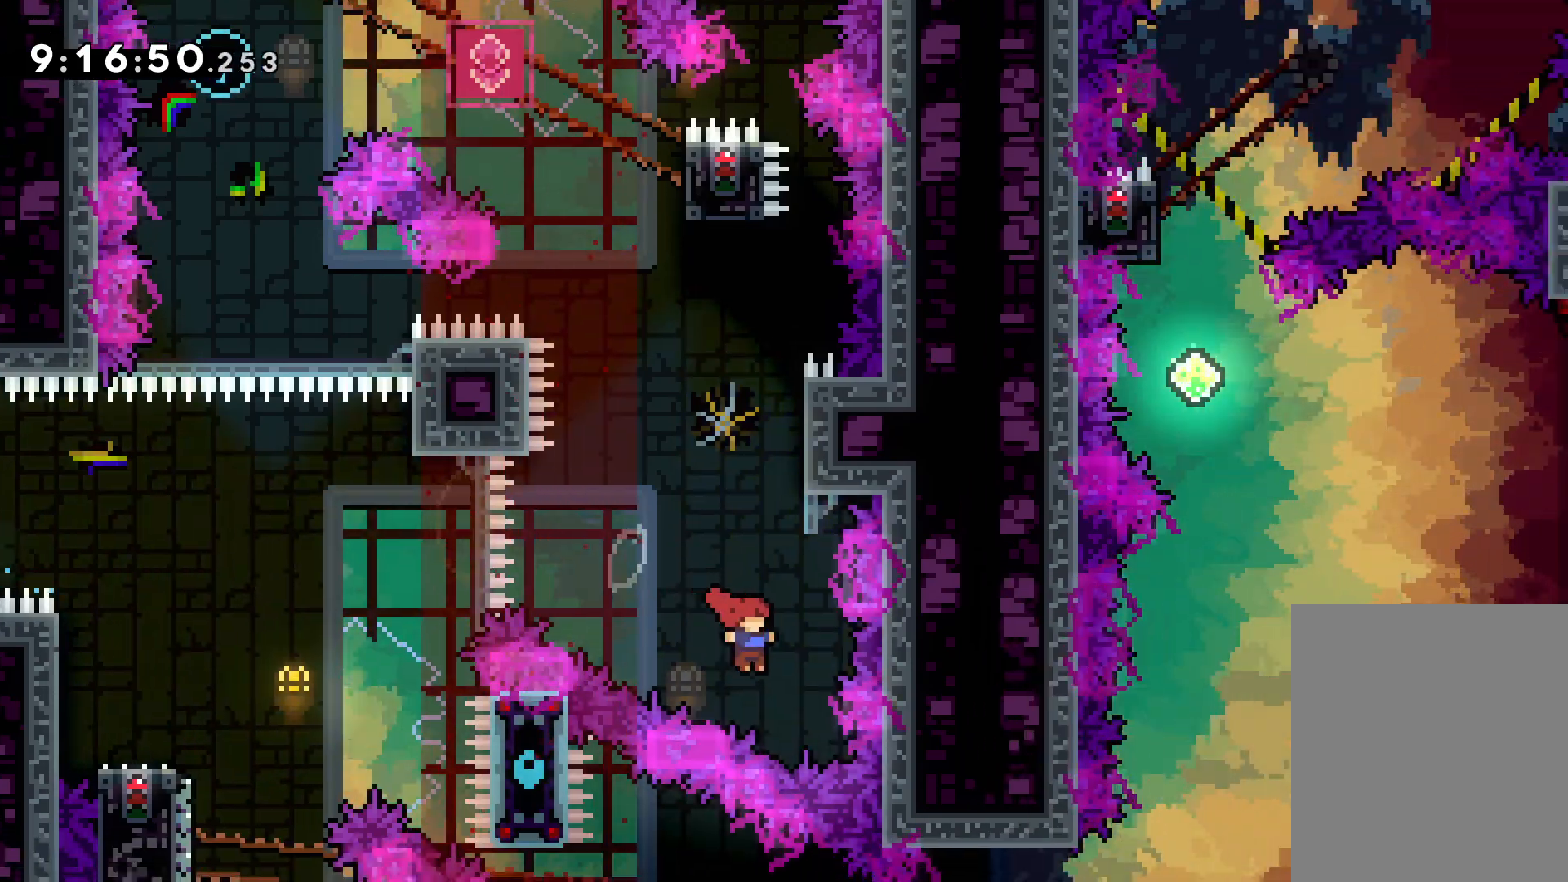
{"keys": ["jump", "up"], "events": [[133, "dash", "up"], [283, "jump", "down"]]}
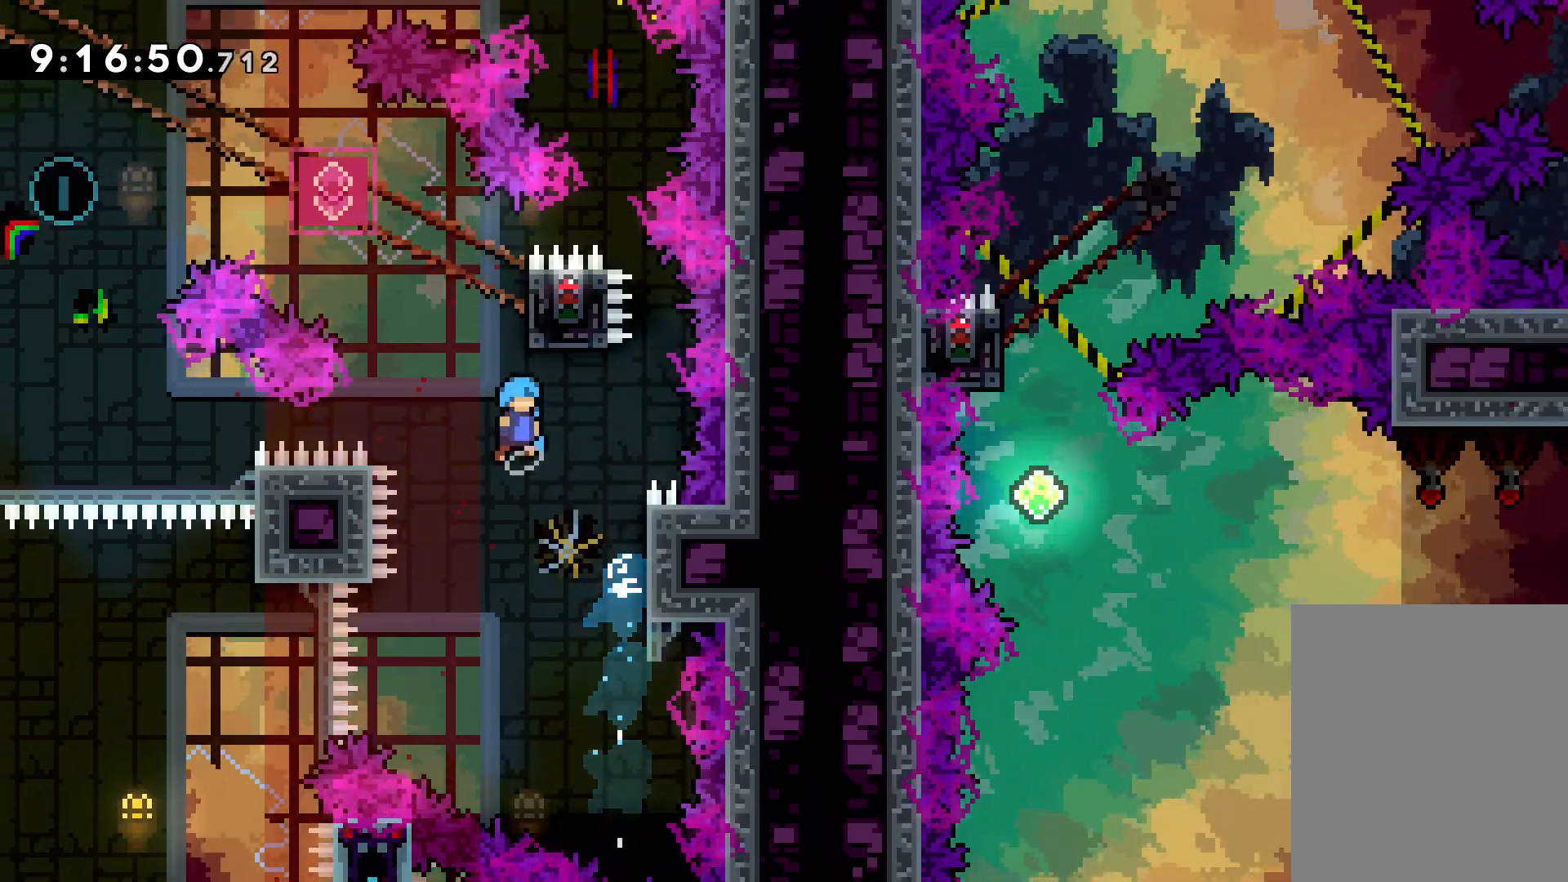
{"keys": ["grab"], "events": [[117, "right", "down"], [183, "grab", "down"], [200, "jump", "up"], [300, "right", "up"], [333, "up", "up"]]}
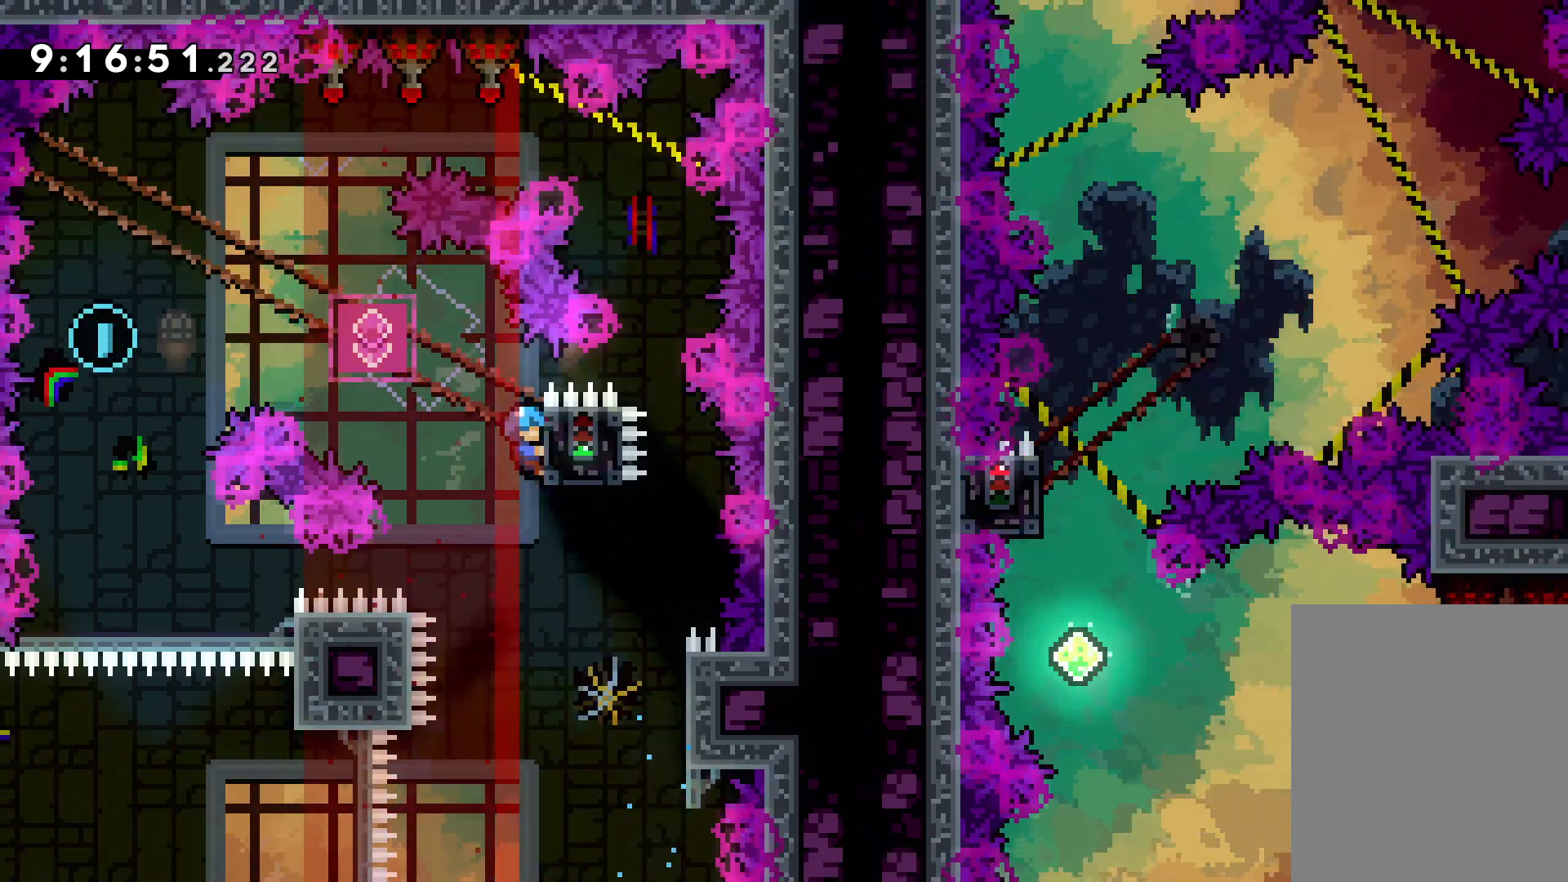
{"keys": [], "events": [[250, "down", "down"], [267, "grab", "up"], [300, "dash", "down"], [400, "dash", "up"], [500, "down", "up"]]}
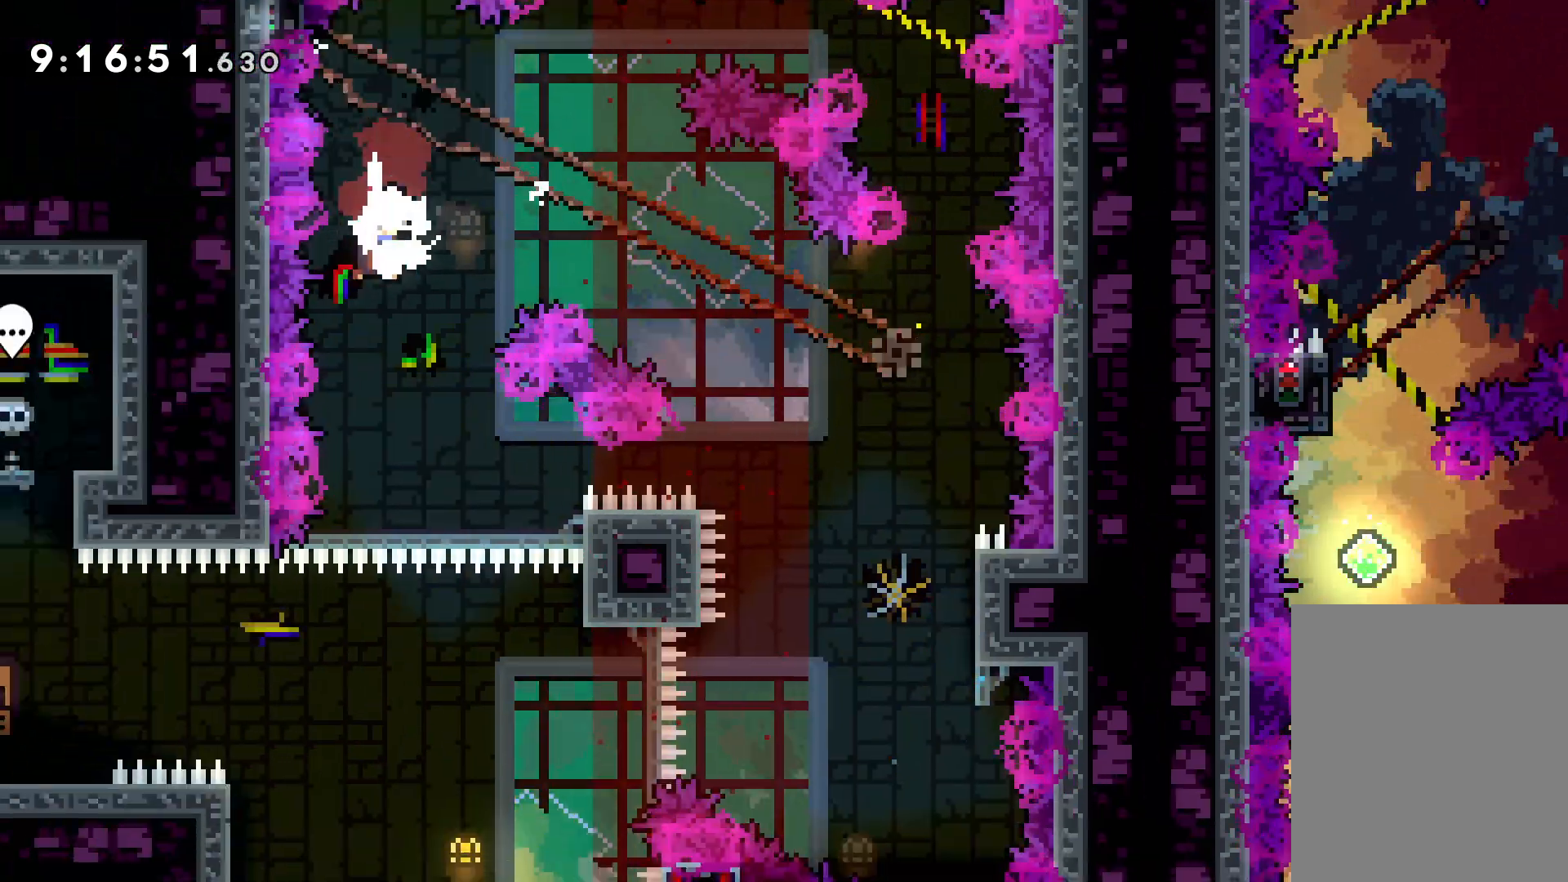
{"keys": [], "events": [[300, "right", "down"], [400, "right", "up"]]}
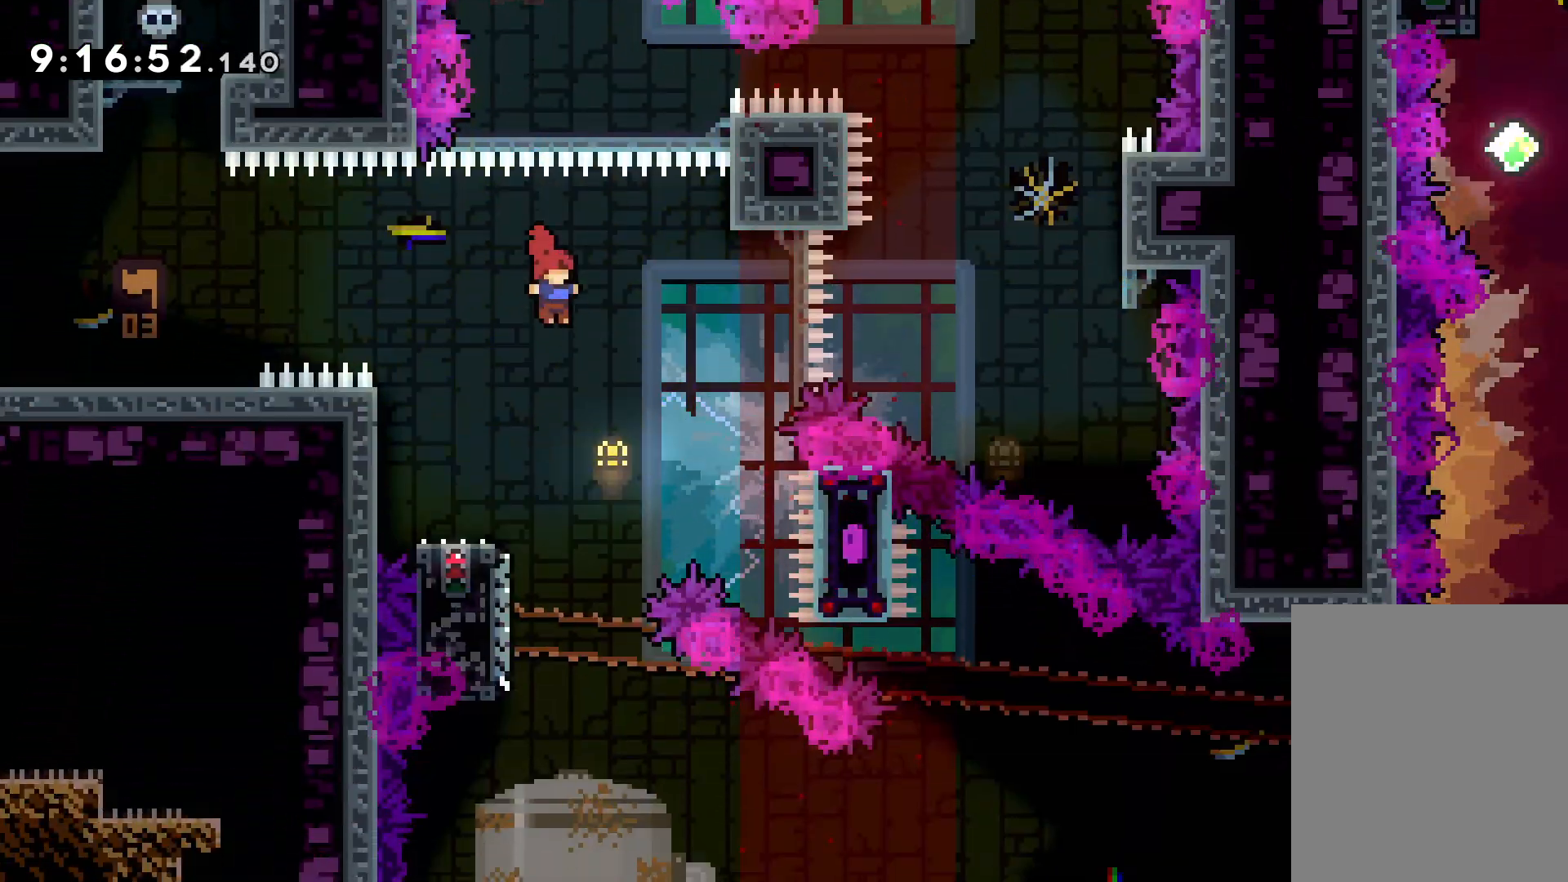
{"keys": ["dash", "down", "right"], "events": [[83, "down", "down"], [83, "left", "down"], [100, "dash", "down"], [250, "dash", "up"], [250, "right", "down"], [300, "jump", "down"], [317, "left", "up"], [467, "dash", "down"], [500, "jump", "up"]]}
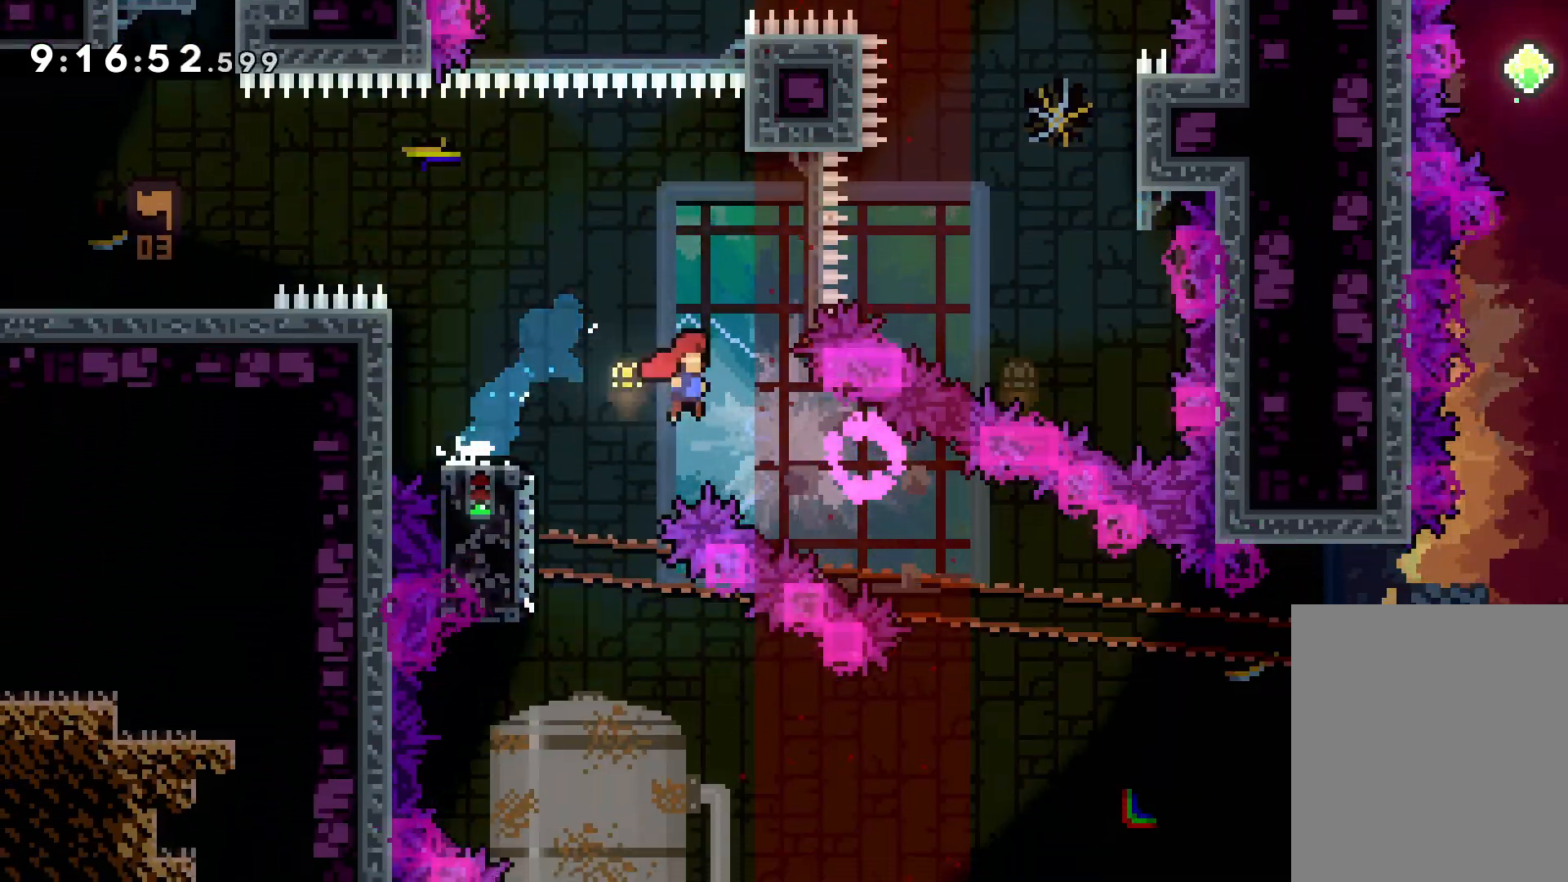
{"keys": ["jump", "right", "up"], "events": [[183, "dash", "up"], [217, "down", "up"], [333, "up", "down"], [350, "jump", "down"]]}
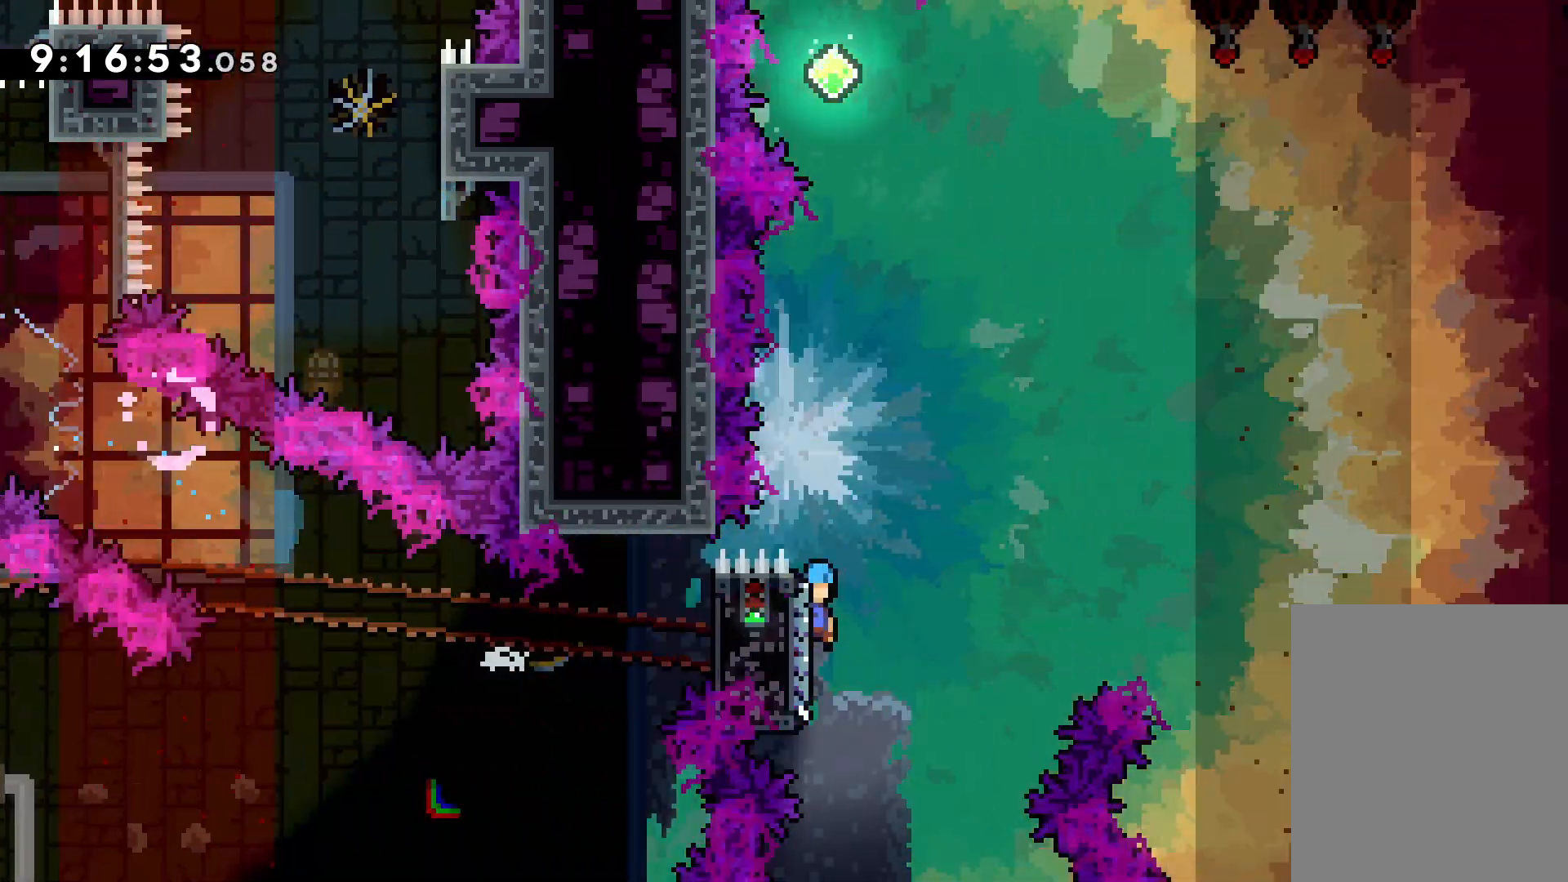
{"keys": ["jump", "right", "up"], "events": [[283, "jump", "up"], [367, "jump", "down"]]}
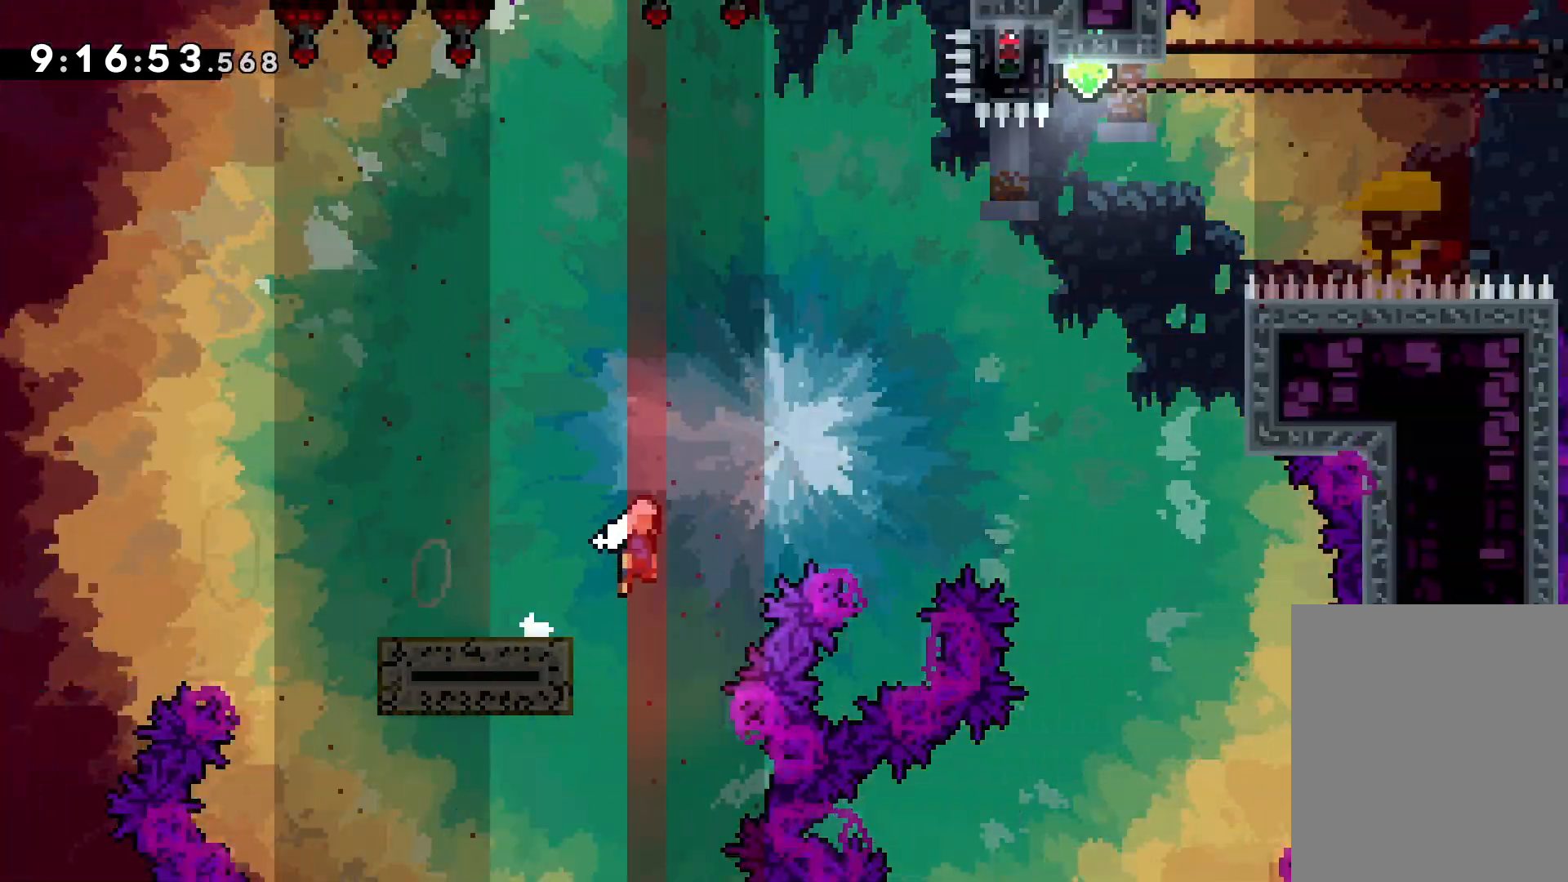
{"keys": ["dash", "up"], "events": [[433, "jump", "up"], [450, "dash", "down"], [450, "right", "up"]]}
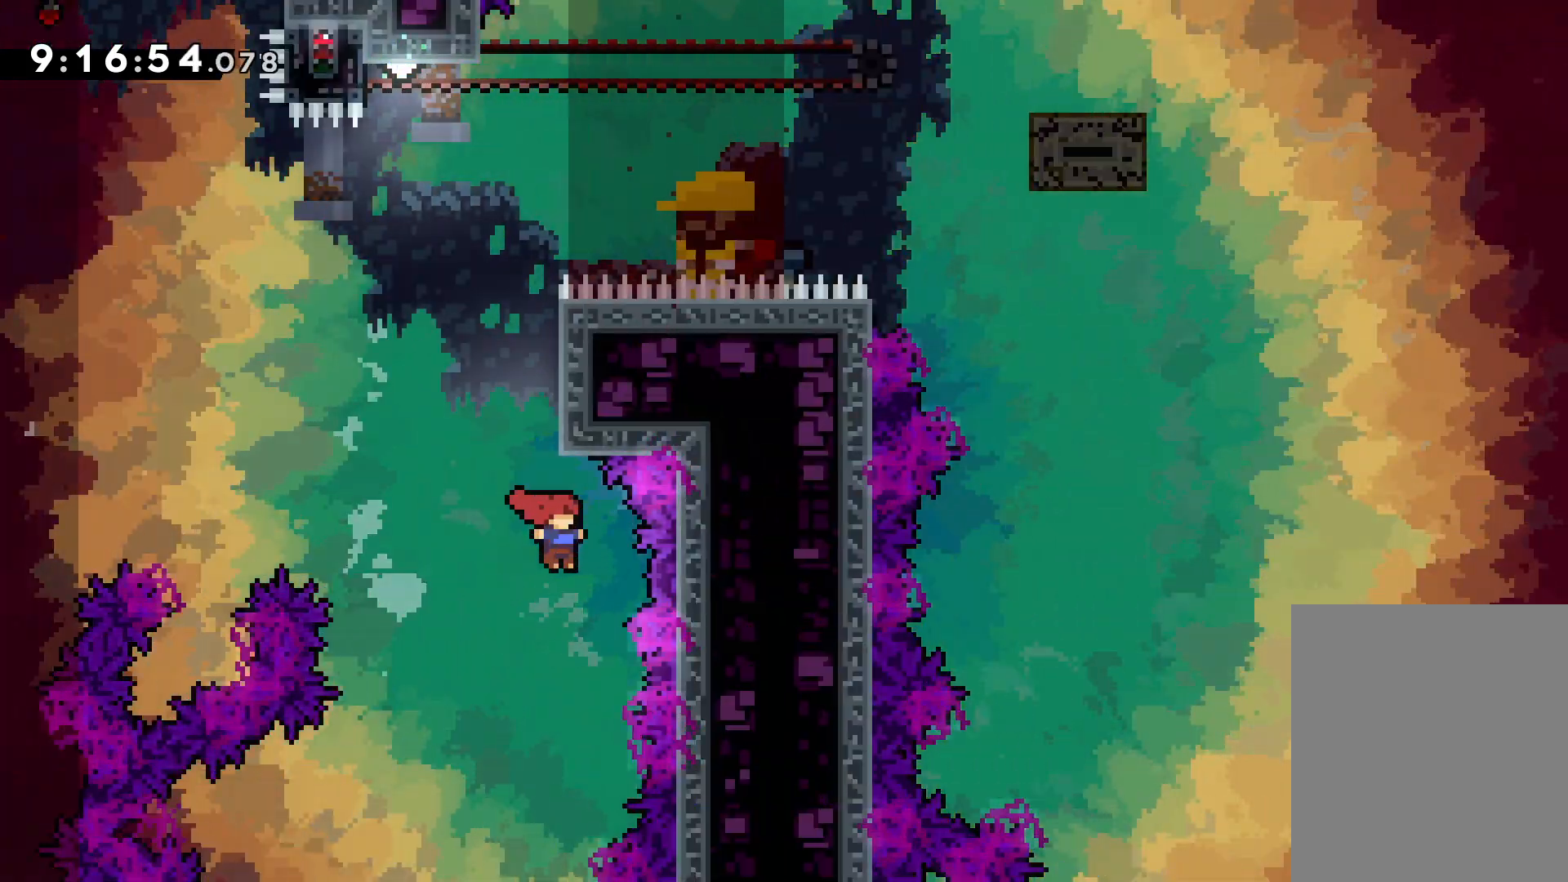
{"keys": ["jump", "left", "up"], "events": [[117, "dash", "up"], [250, "jump", "down"], [450, "left", "down"]]}
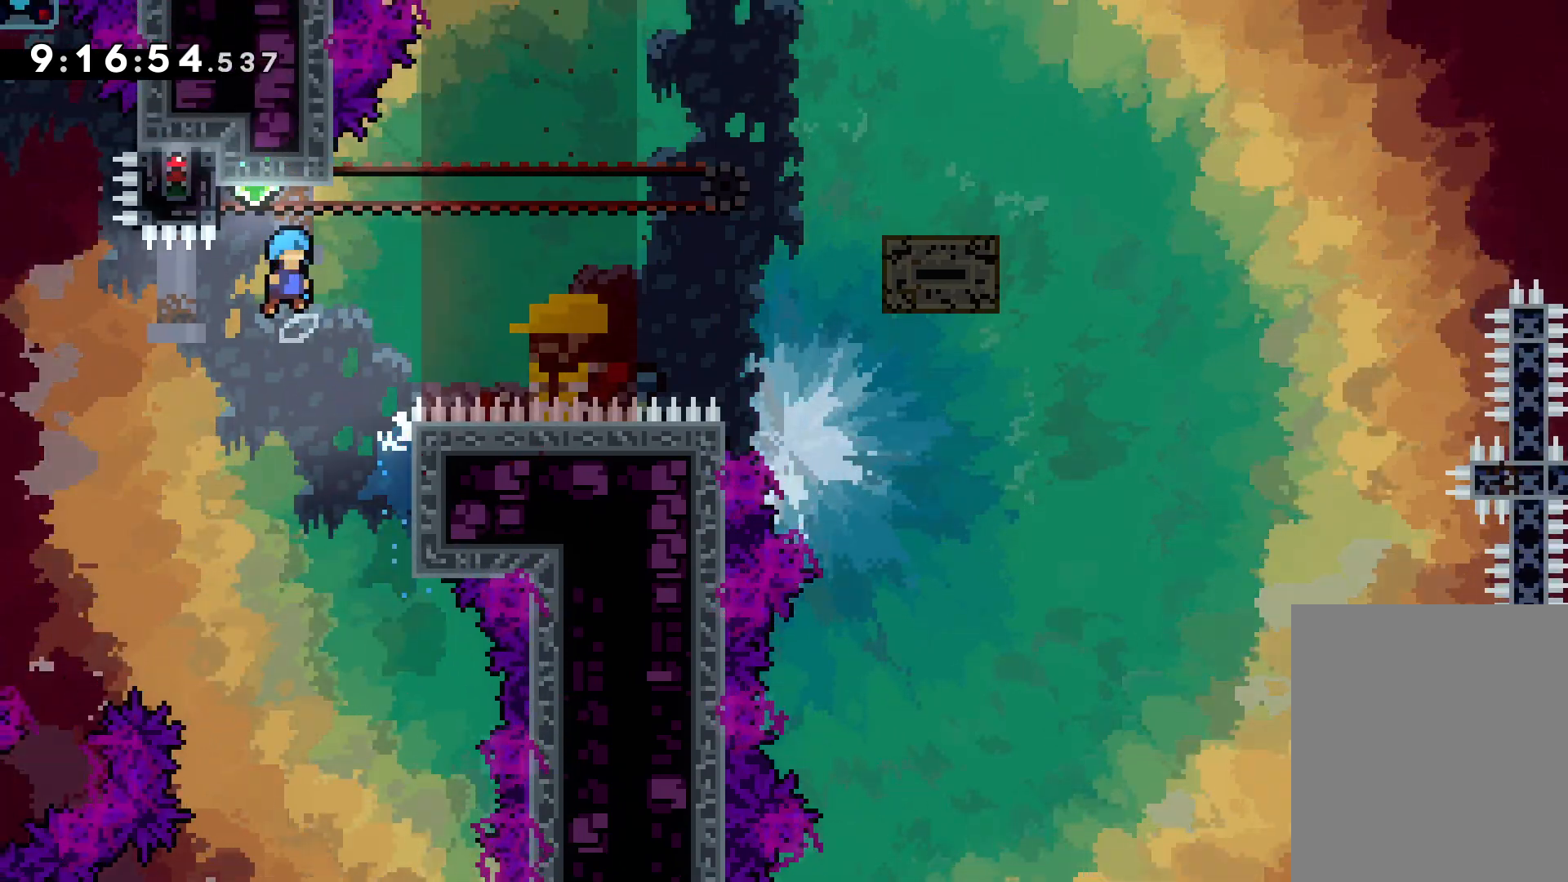
{"keys": ["grab"], "events": [[150, "grab", "down"], [167, "jump", "up"], [233, "up", "up"], [283, "left", "up"]]}
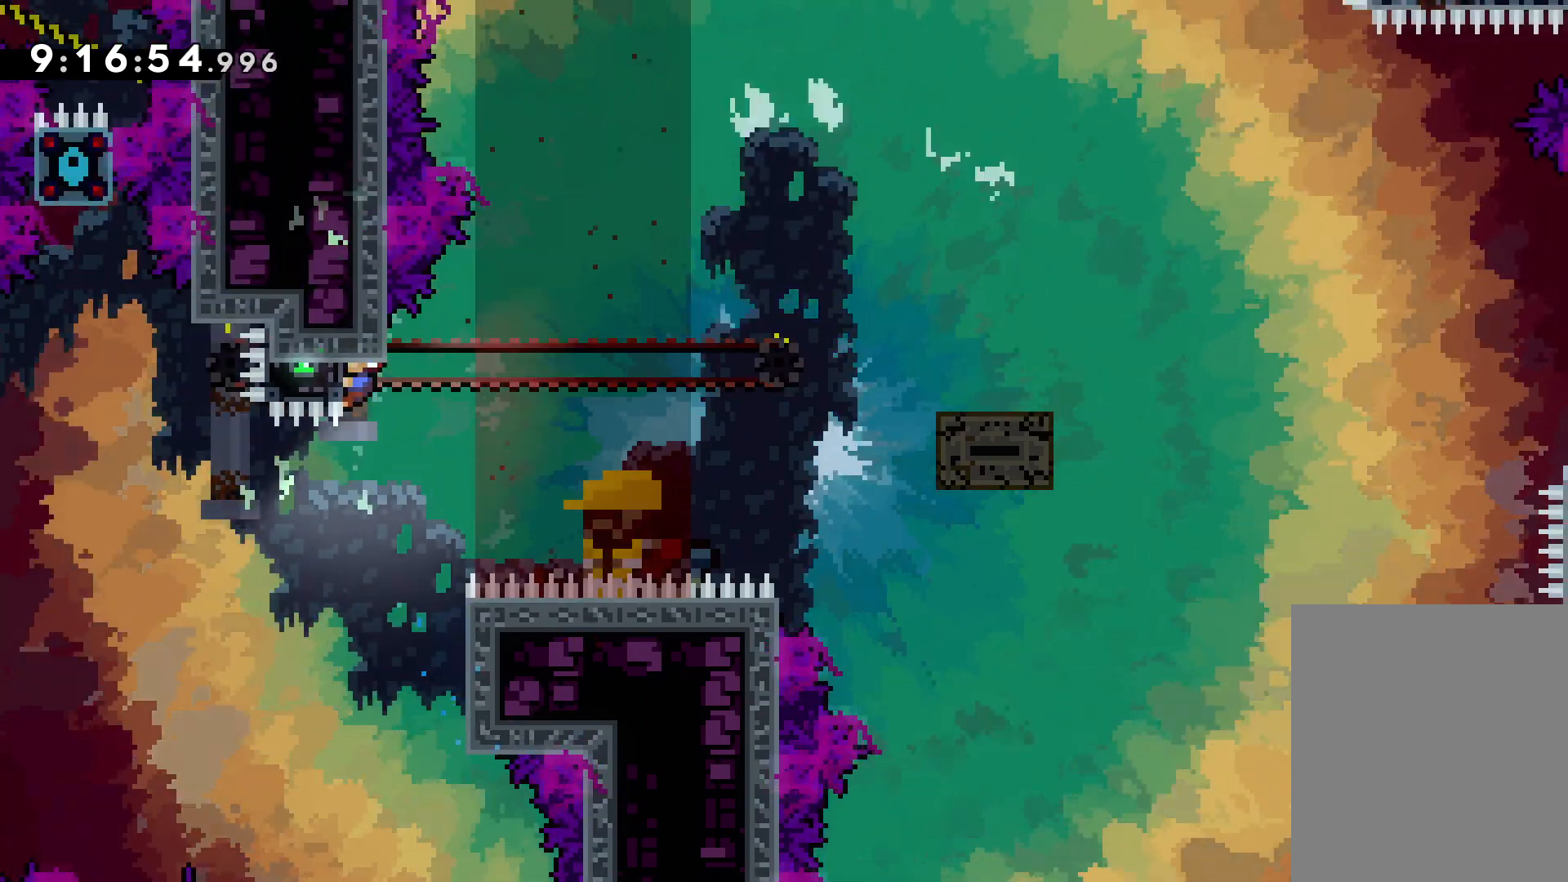
{"keys": ["jump", "right", "up"], "events": [[233, "right", "down"], [283, "dash", "down"], [300, "grab", "up"], [400, "dash", "up"], [467, "jump", "down"], [467, "up", "down"]]}